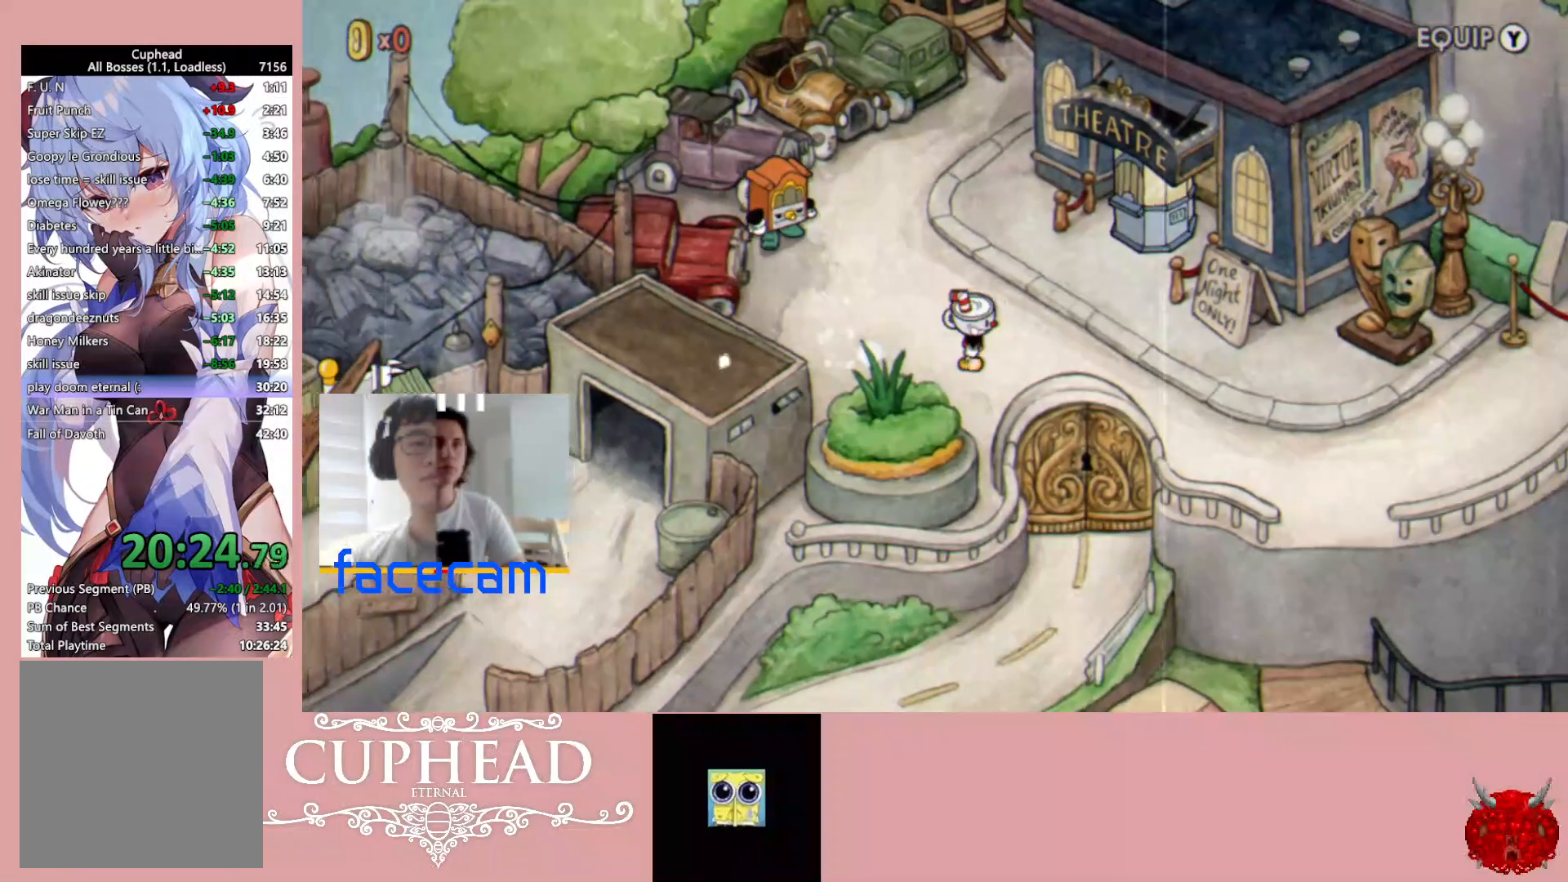
Gameplay with a controller (Xbox layout); each line is a JSON object with the inputs held at the frame after it. "events" lists button and stick changes between this image and that frame as [ms after this image, input, new state], when the widget could be followed in between.
{"buttons": [], "left_stick": "up-right", "right_stick": "center", "events": [[267, "left_stick", "up-right"]]}
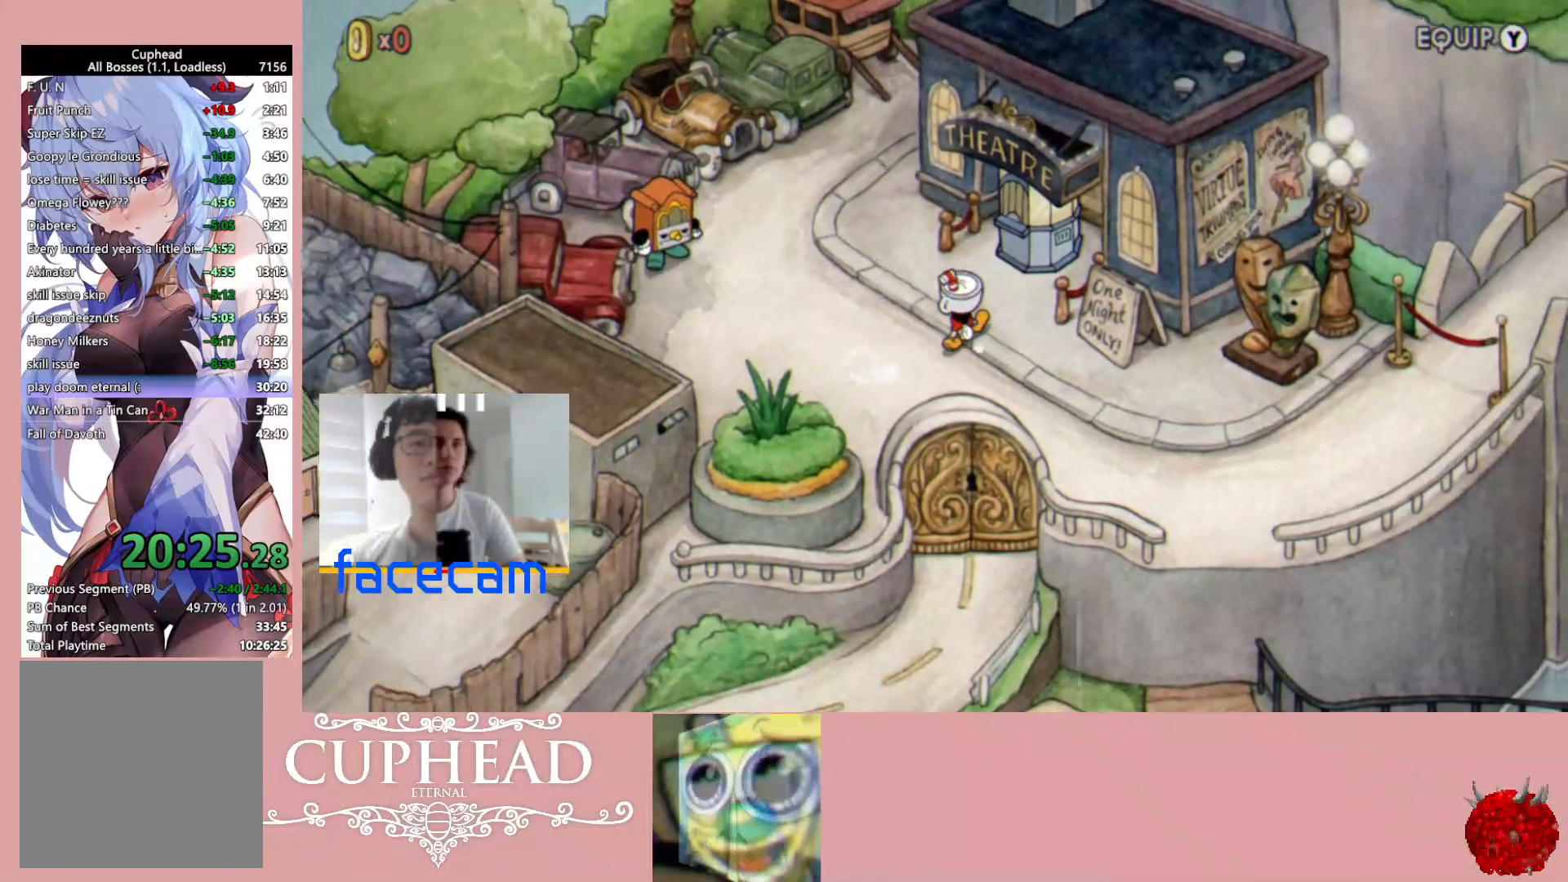
{"buttons": ["A"], "left_stick": "center", "right_stick": "center", "events": [[267, "A", "down"], [367, "A", "up"], [433, "A", "down"], [483, "left_stick", "center"]]}
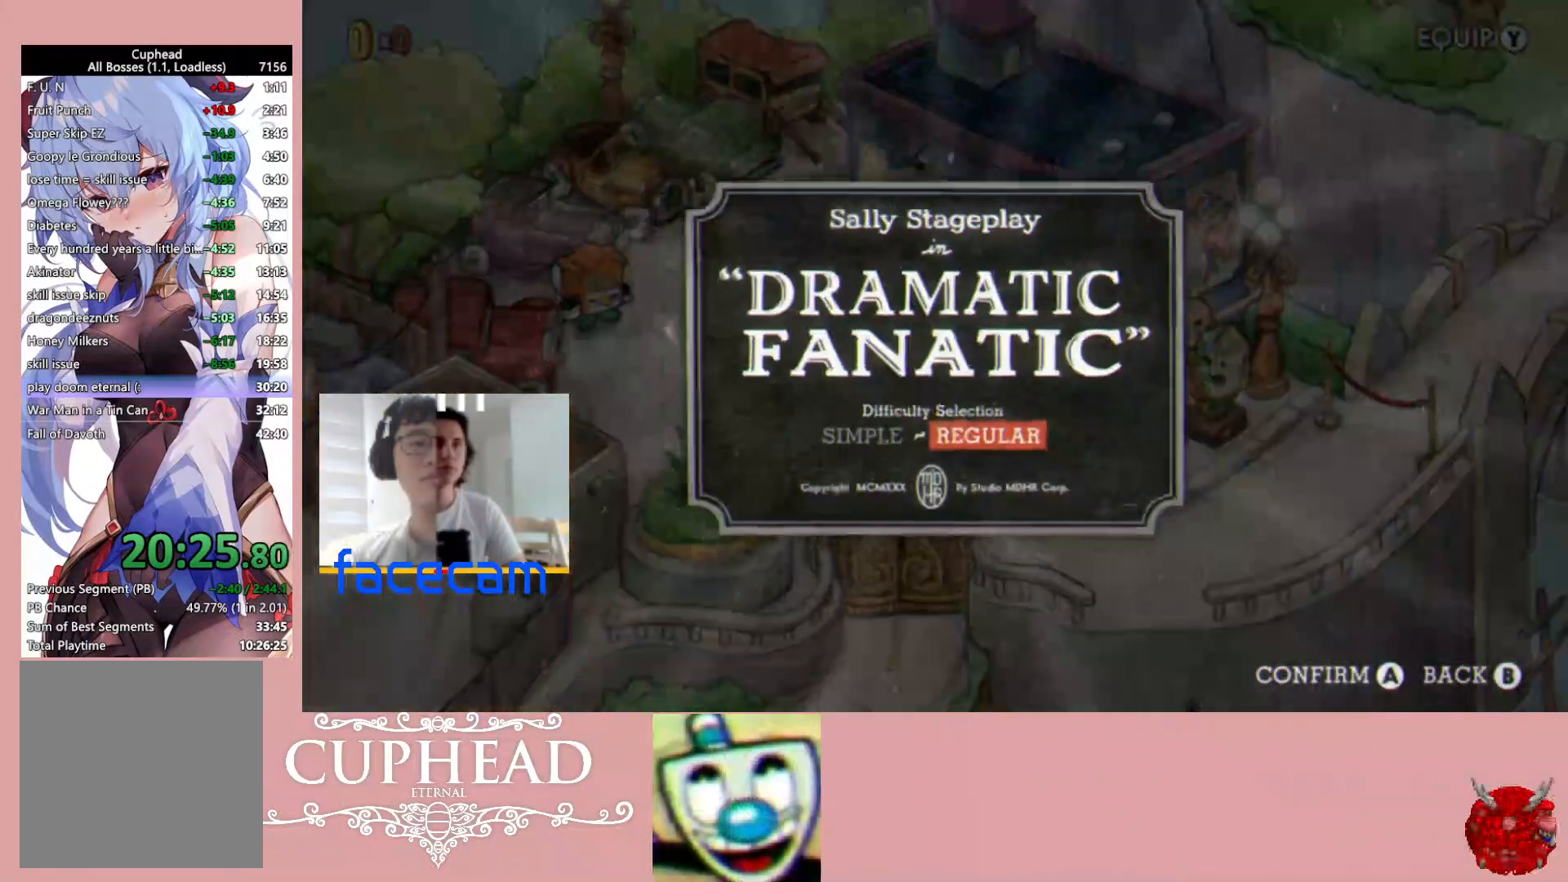
{"buttons": [], "left_stick": "center", "right_stick": "center", "events": [[17, "A", "up"], [100, "A", "down"], [167, "A", "up"], [233, "A", "down"], [333, "A", "up"]]}
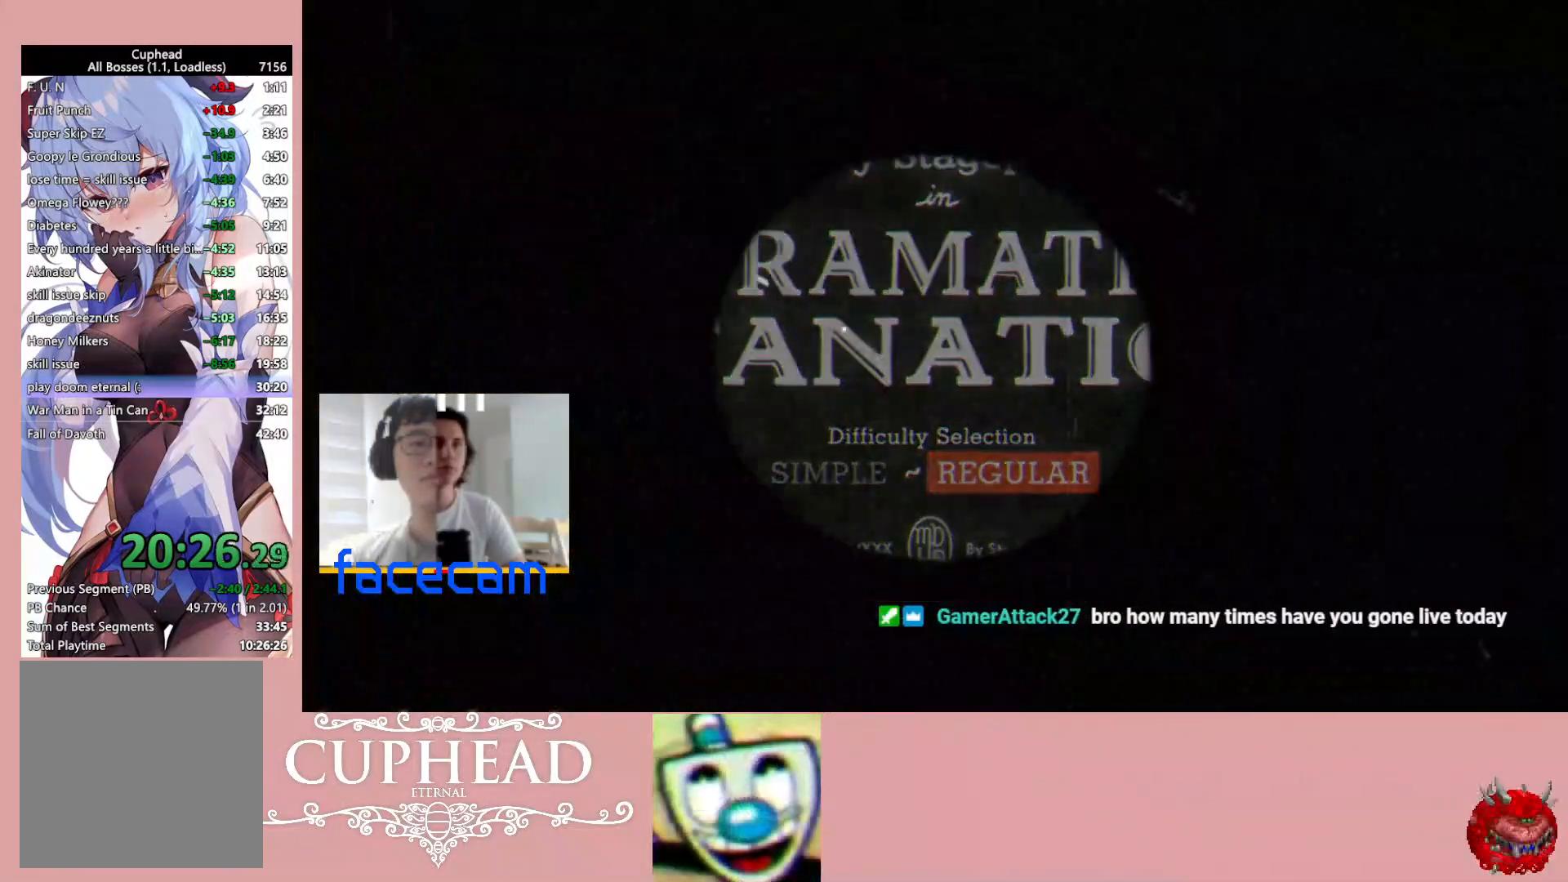
{"buttons": [], "left_stick": "center", "right_stick": "center", "events": [[367, "R3", "down"], [450, "R3", "up"]]}
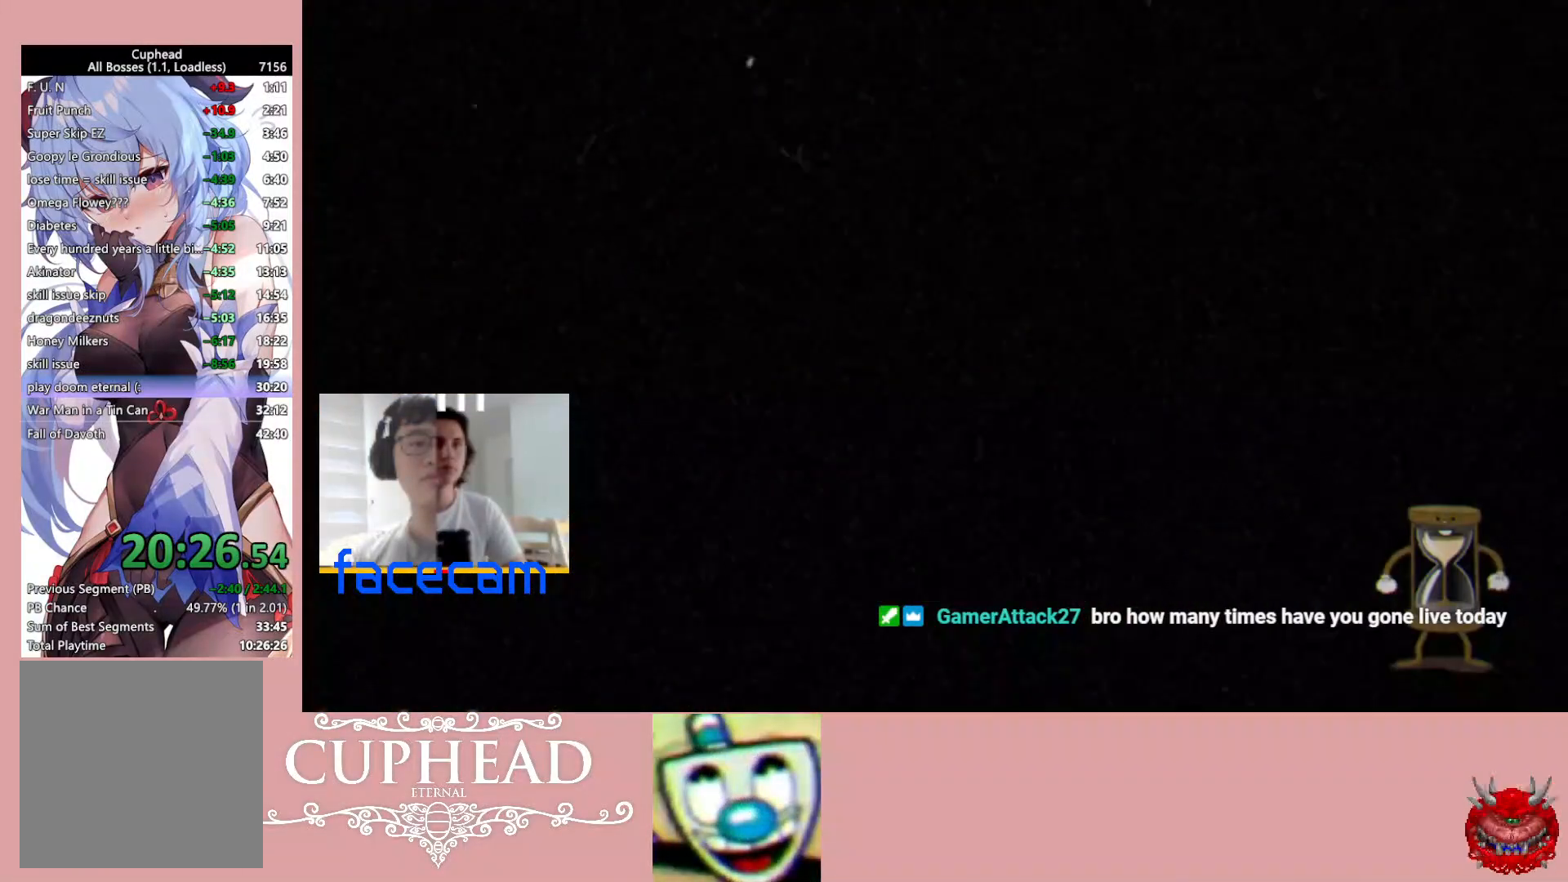
{"buttons": ["L3", "R3"], "left_stick": "center", "right_stick": "center", "events": [[17, "R3", "down"], [150, "R3", "up"], [217, "L3", "down"], [267, "R3", "down"], [333, "L3", "up"], [383, "R3", "up"], [450, "L3", "down"], [467, "R3", "down"]]}
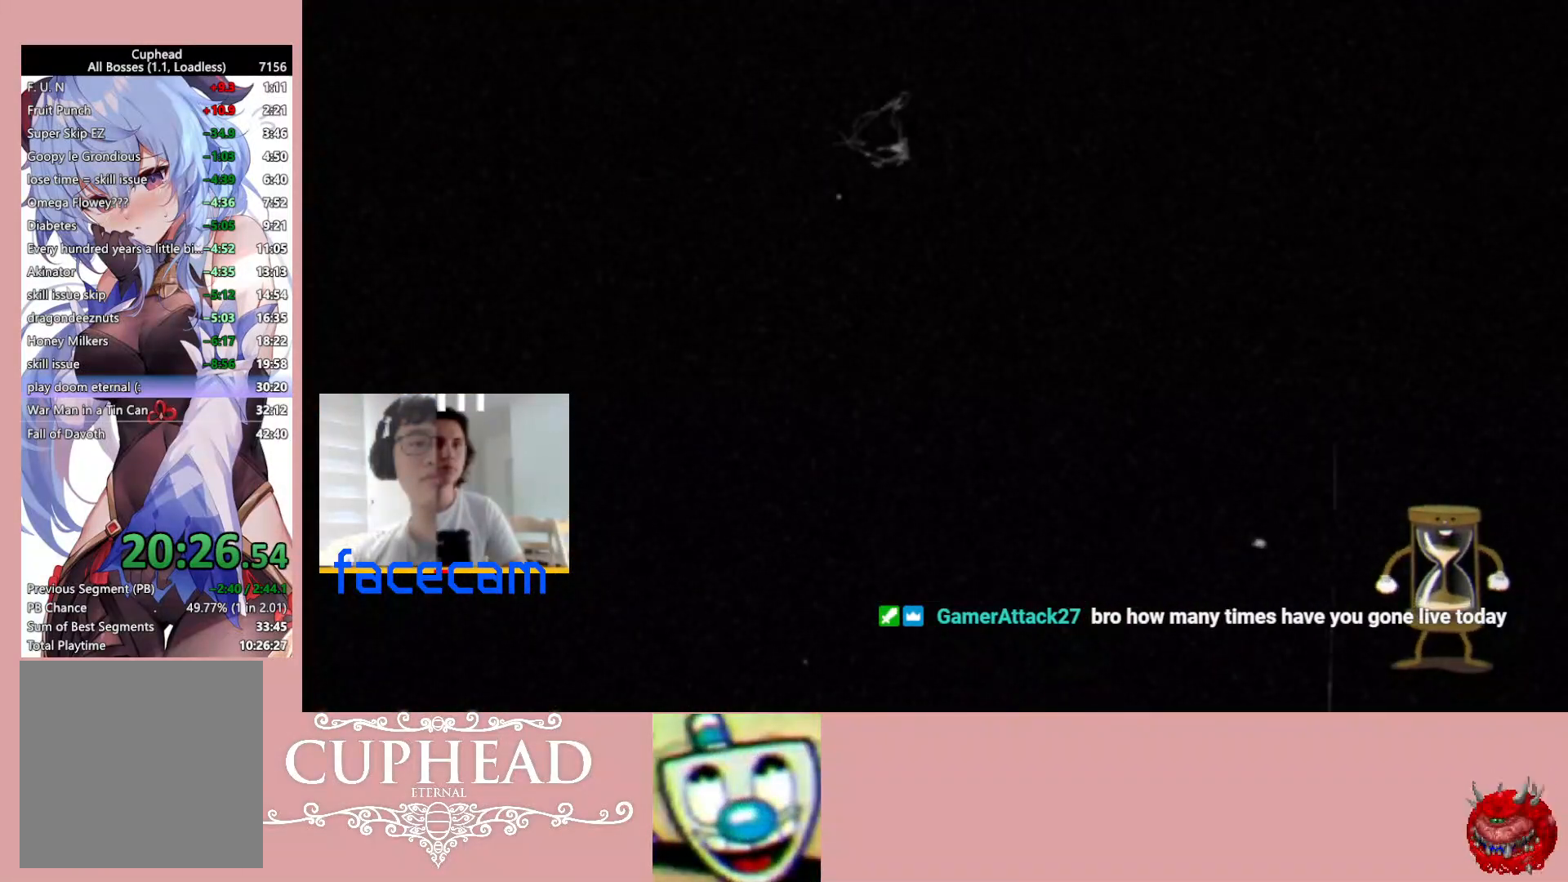
{"buttons": [], "left_stick": "center", "right_stick": "center", "events": [[67, "L3", "up"], [83, "R3", "up"], [167, "right_stick", "up-left"], [350, "right_stick", "center"]]}
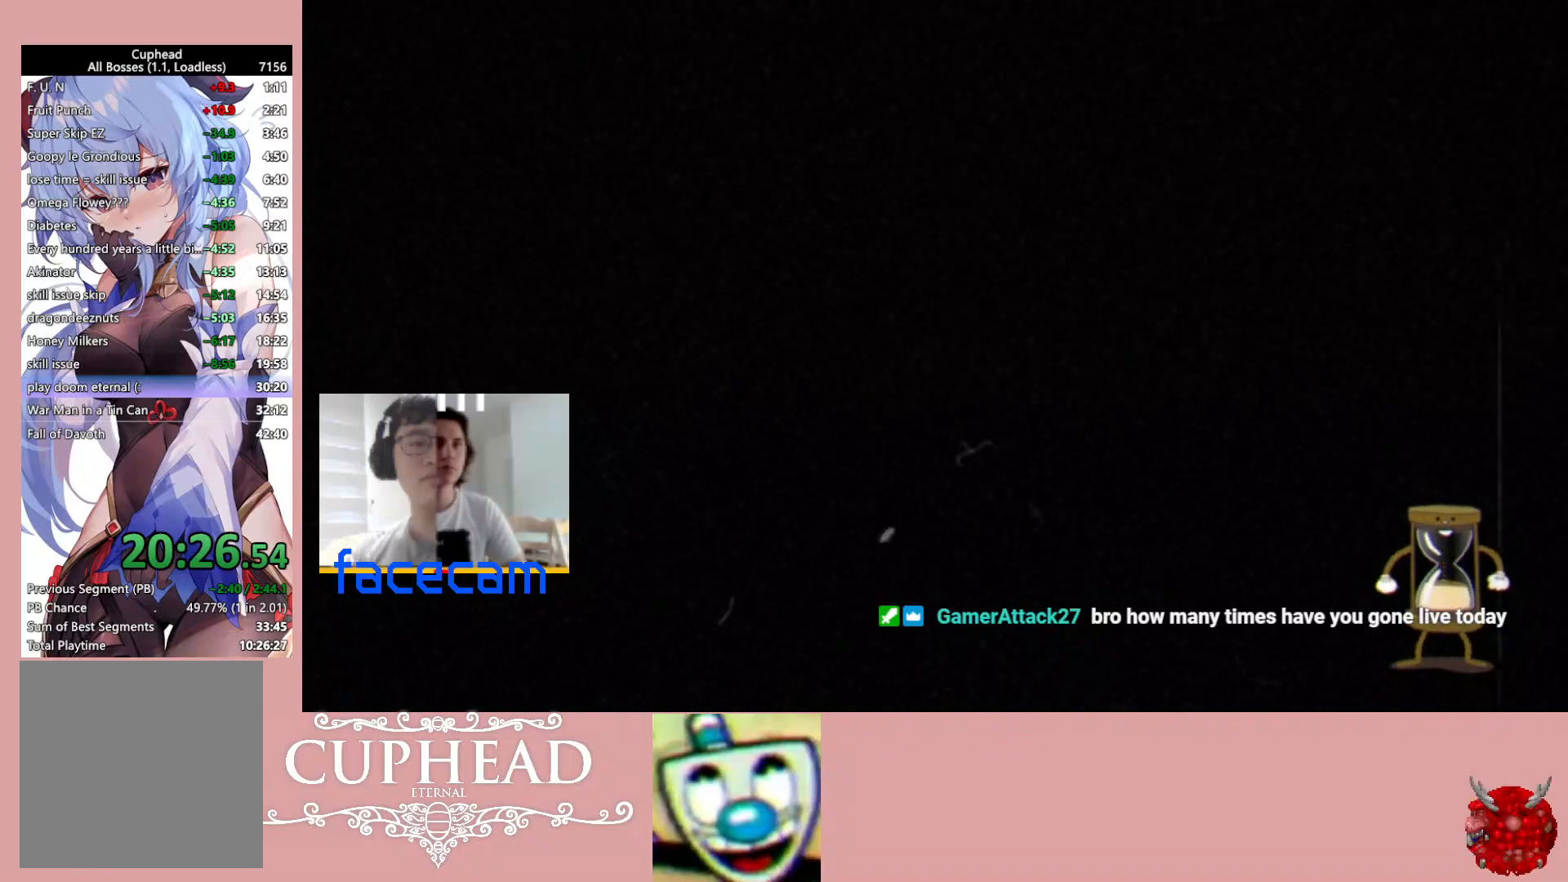
{"buttons": [], "left_stick": "center", "right_stick": "center", "events": []}
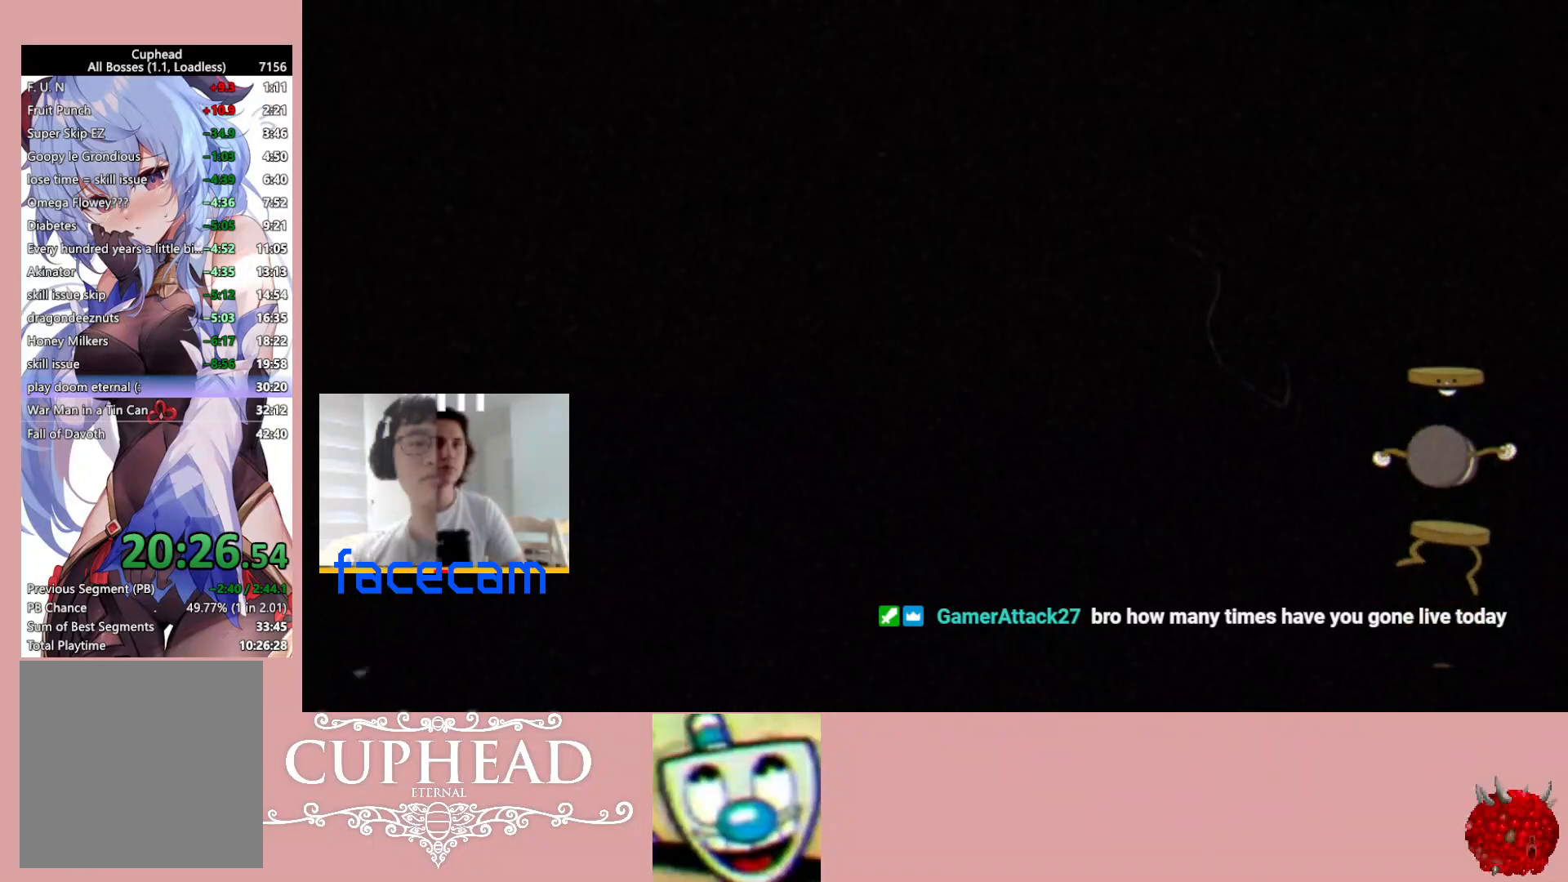
{"buttons": [], "left_stick": "center", "right_stick": "center", "events": []}
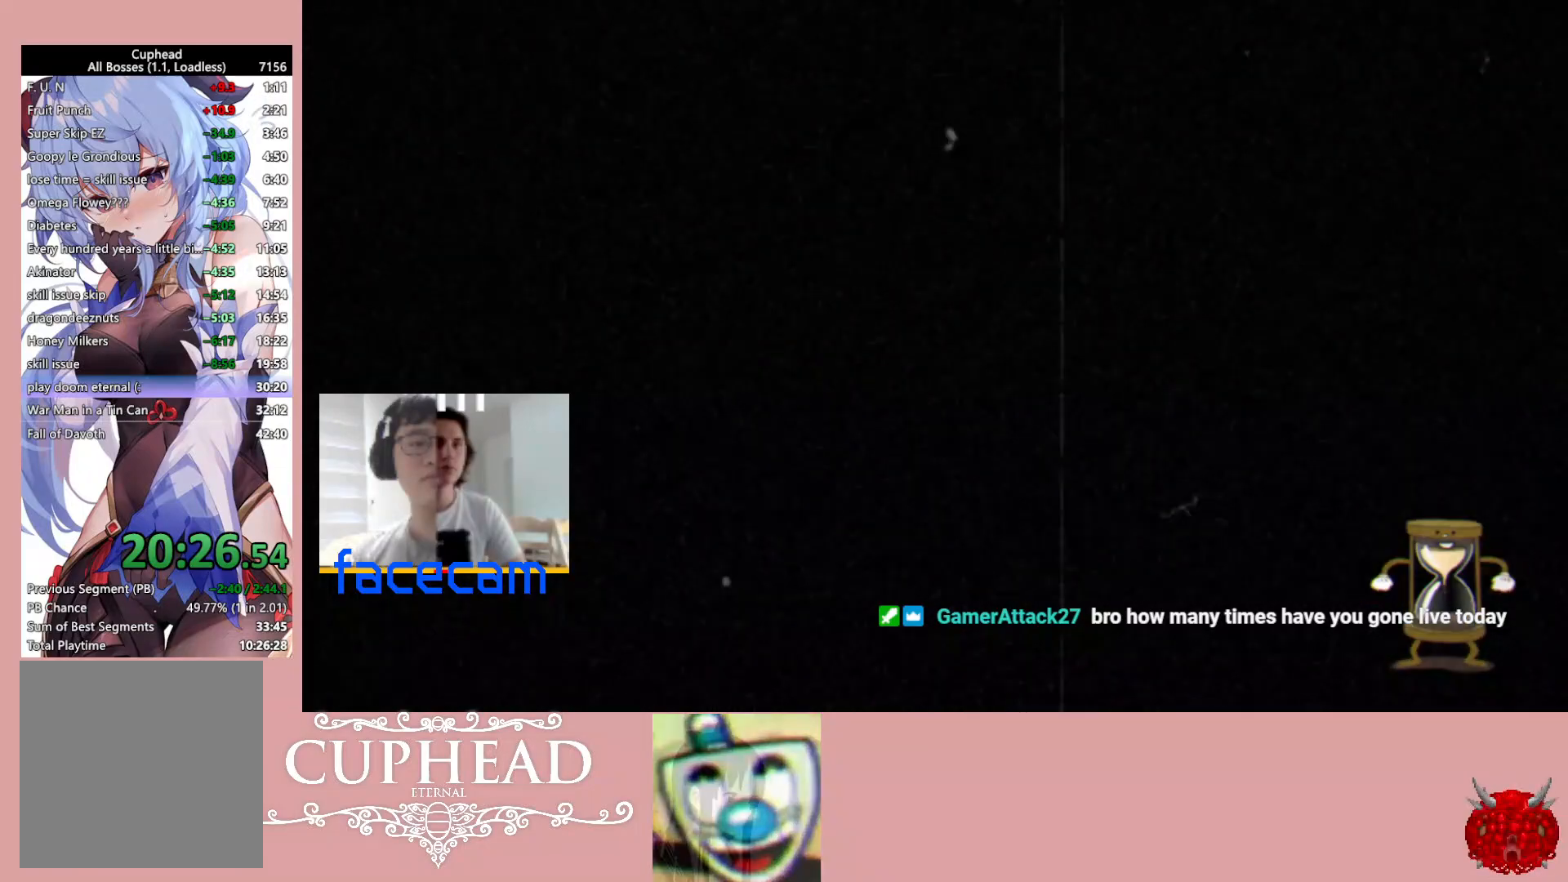
{"buttons": [], "left_stick": "center", "right_stick": "center", "events": []}
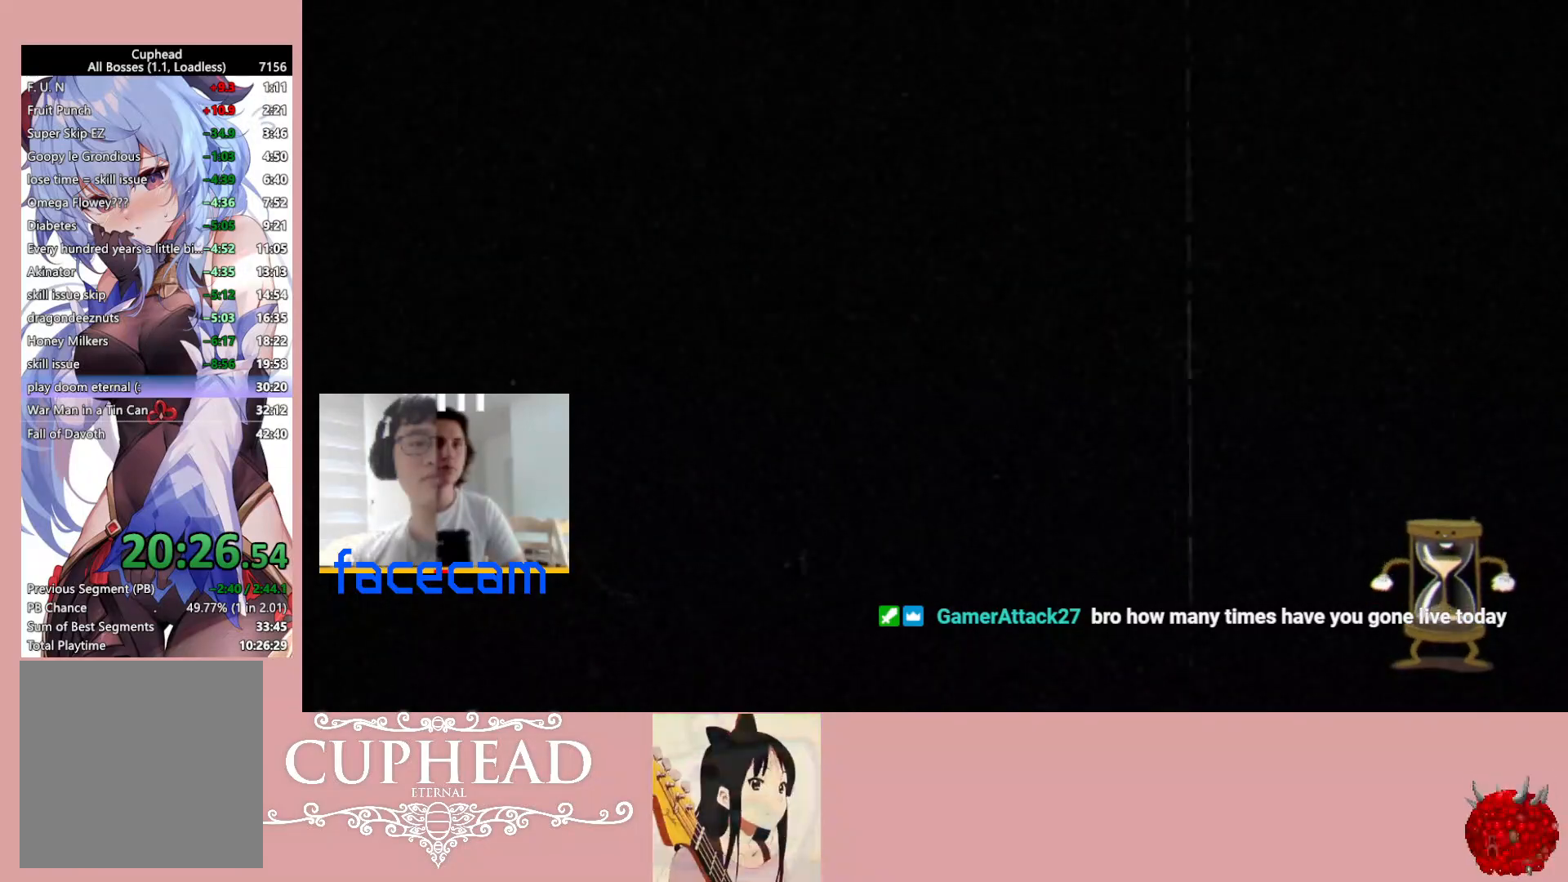
{"buttons": ["L3"], "left_stick": "center", "right_stick": "up", "events": [[50, "right_stick", "up"], [400, "L3", "down"]]}
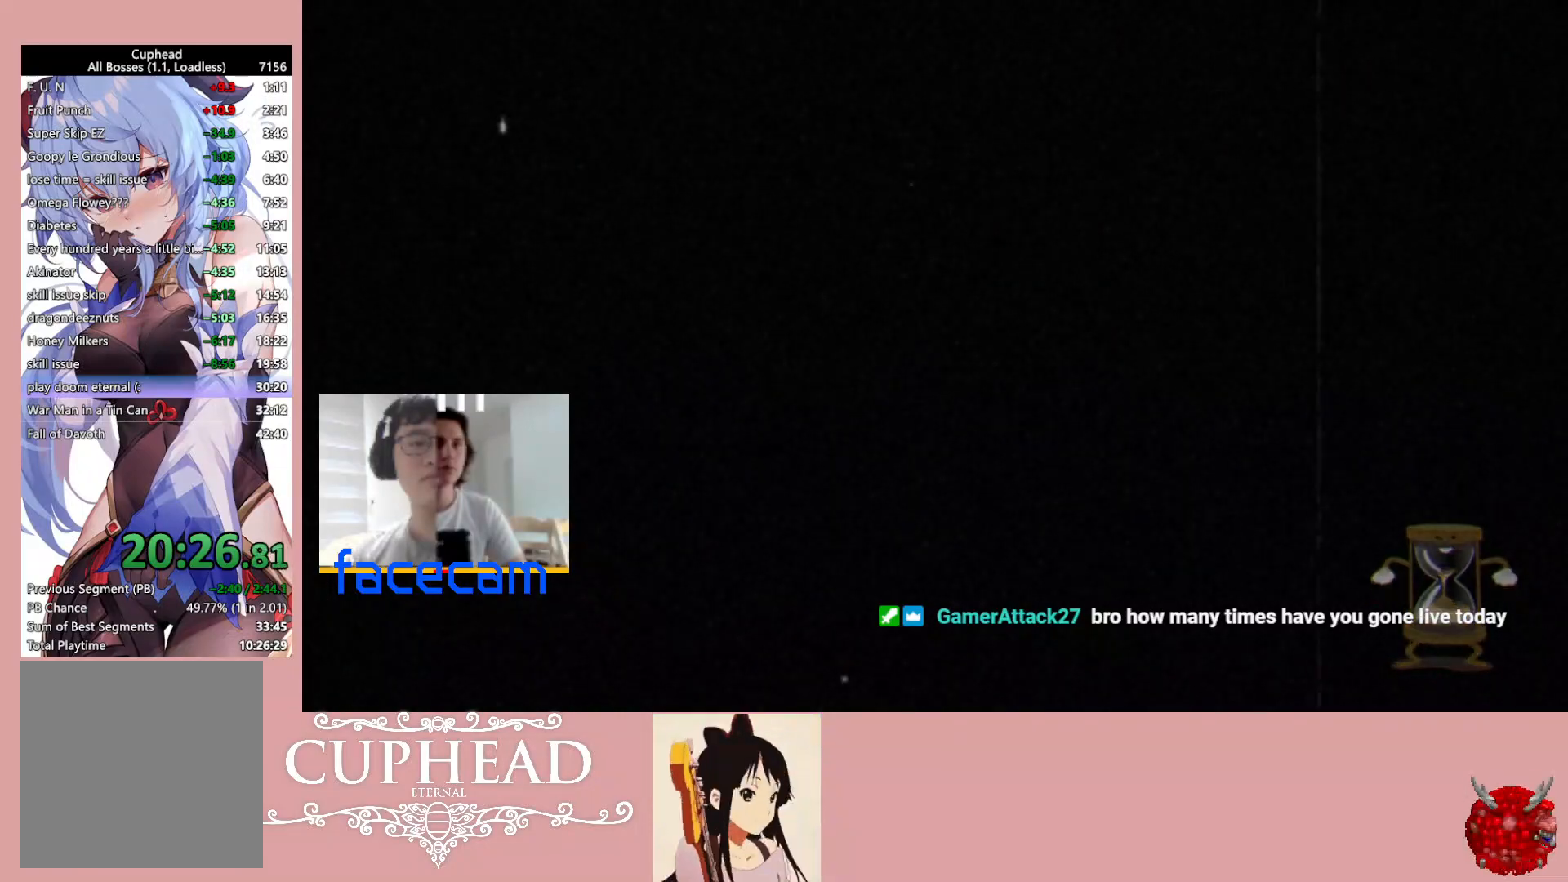
{"buttons": [], "left_stick": "center", "right_stick": "center", "events": [[33, "L3", "up"], [50, "right_stick", "center"], [167, "L3", "down"], [167, "R3", "down"], [317, "L3", "up"], [317, "R3", "up"]]}
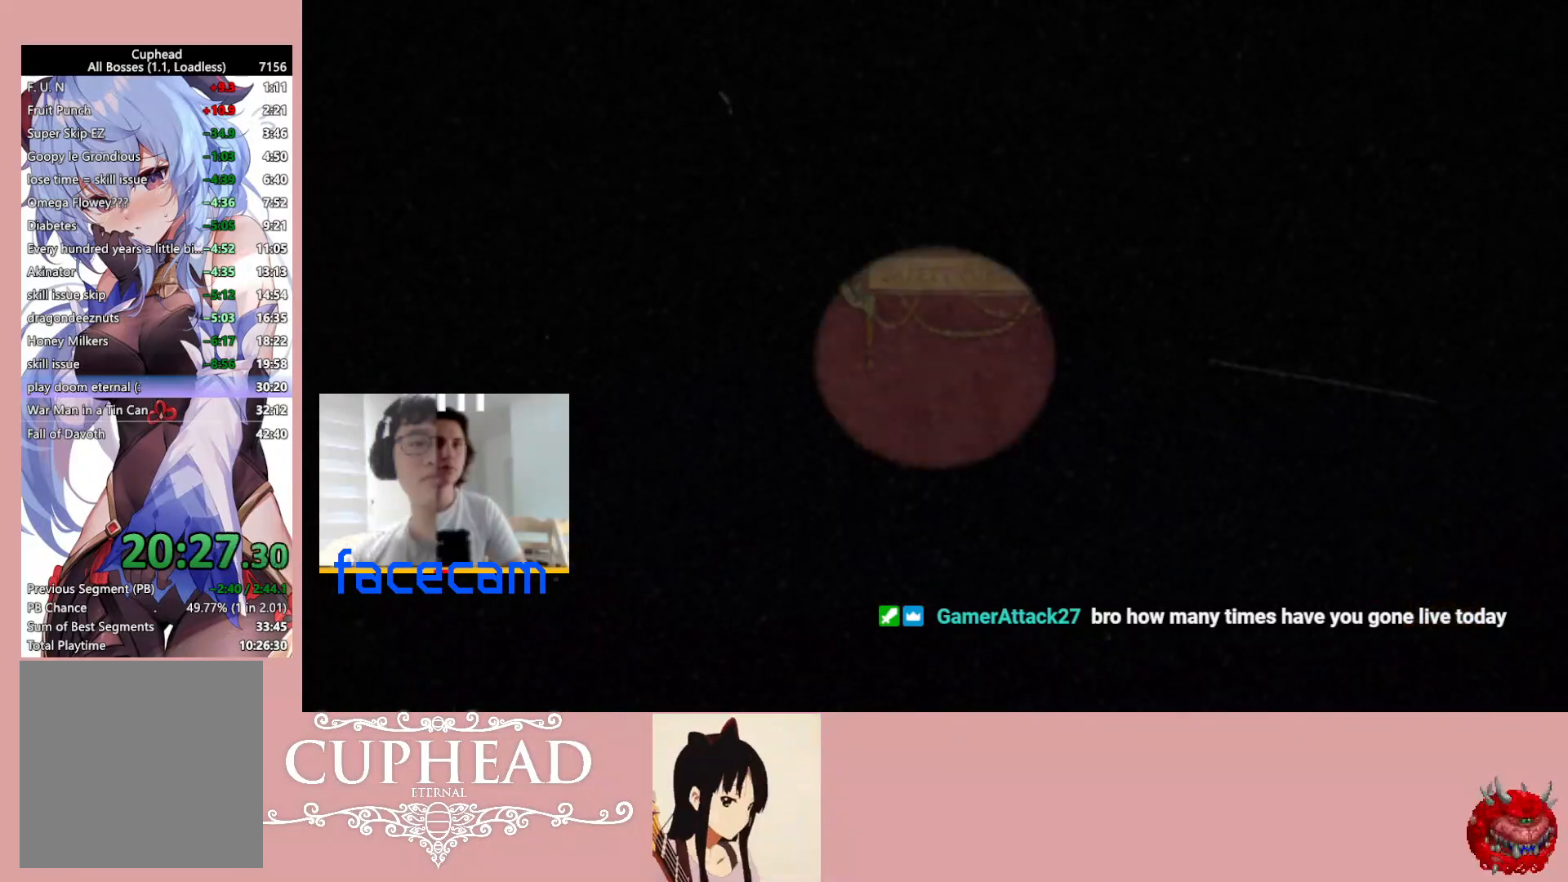
{"buttons": [], "left_stick": "center", "right_stick": "up", "events": [[400, "L1", "down"], [417, "right_stick", "up"], [483, "L1", "up"]]}
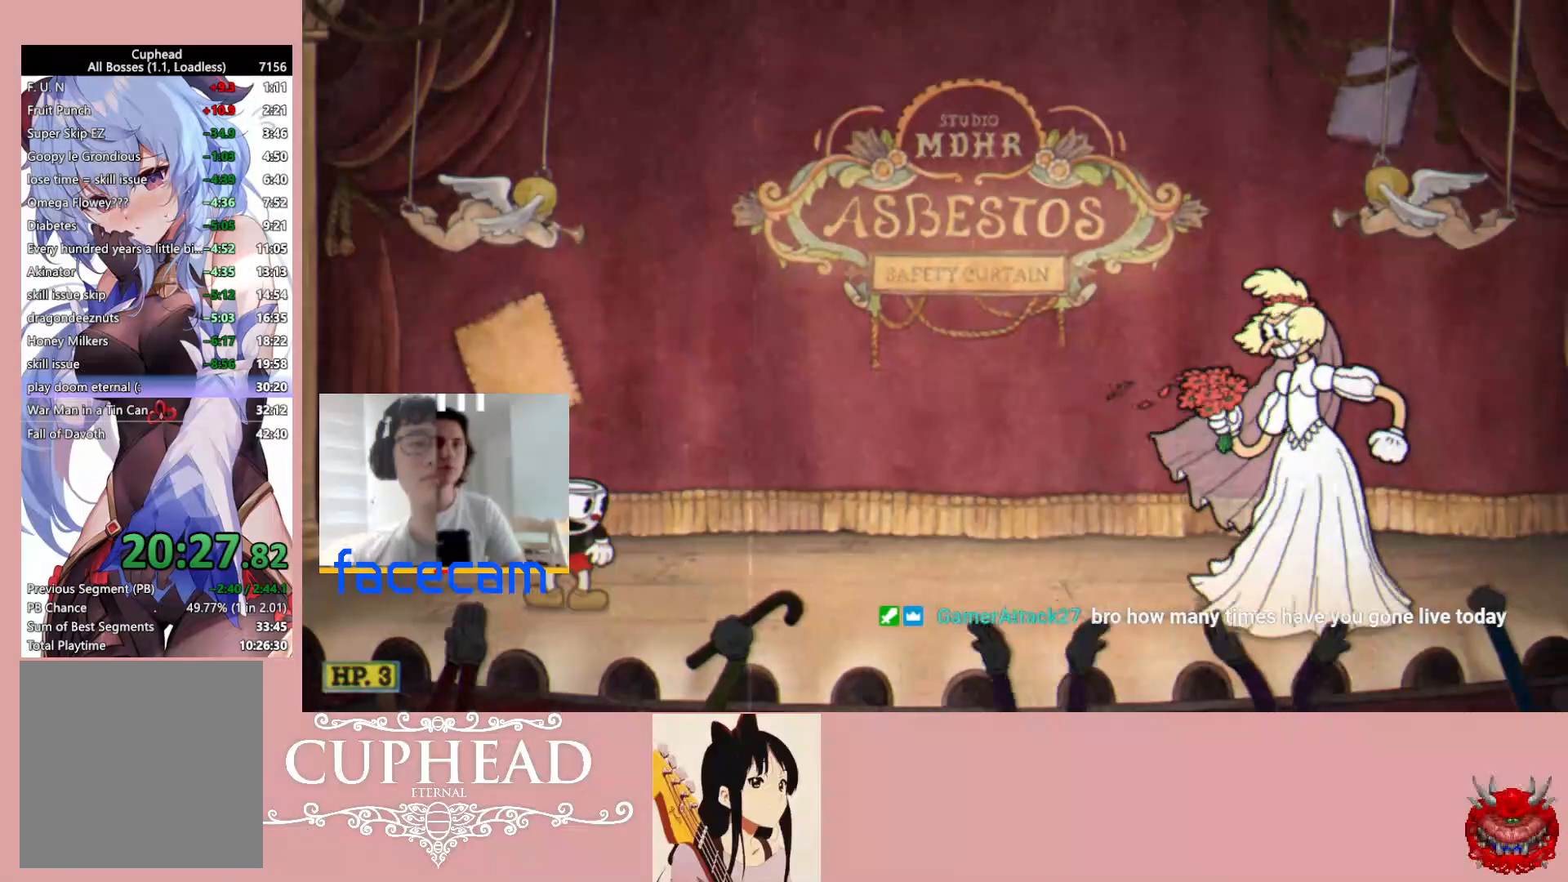
{"buttons": [], "left_stick": "center", "right_stick": "center", "events": [[83, "L1", "down"], [150, "right_stick", "center"], [200, "L1", "up"]]}
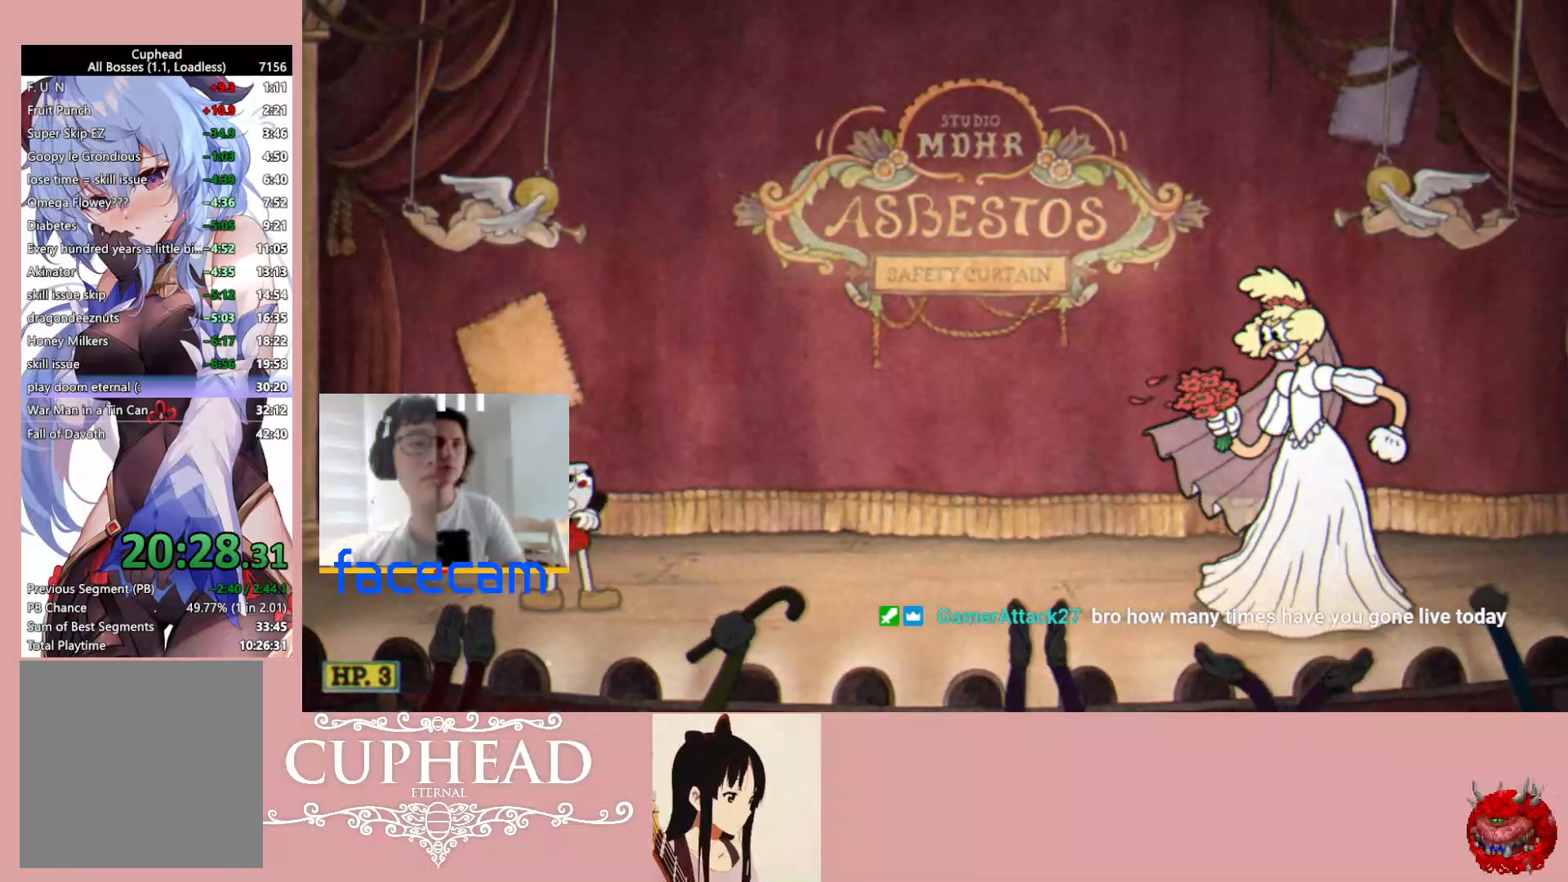
{"buttons": ["R1"], "left_stick": "up-right", "right_stick": "center", "events": [[83, "left_stick", "up-right"], [133, "R1", "down"]]}
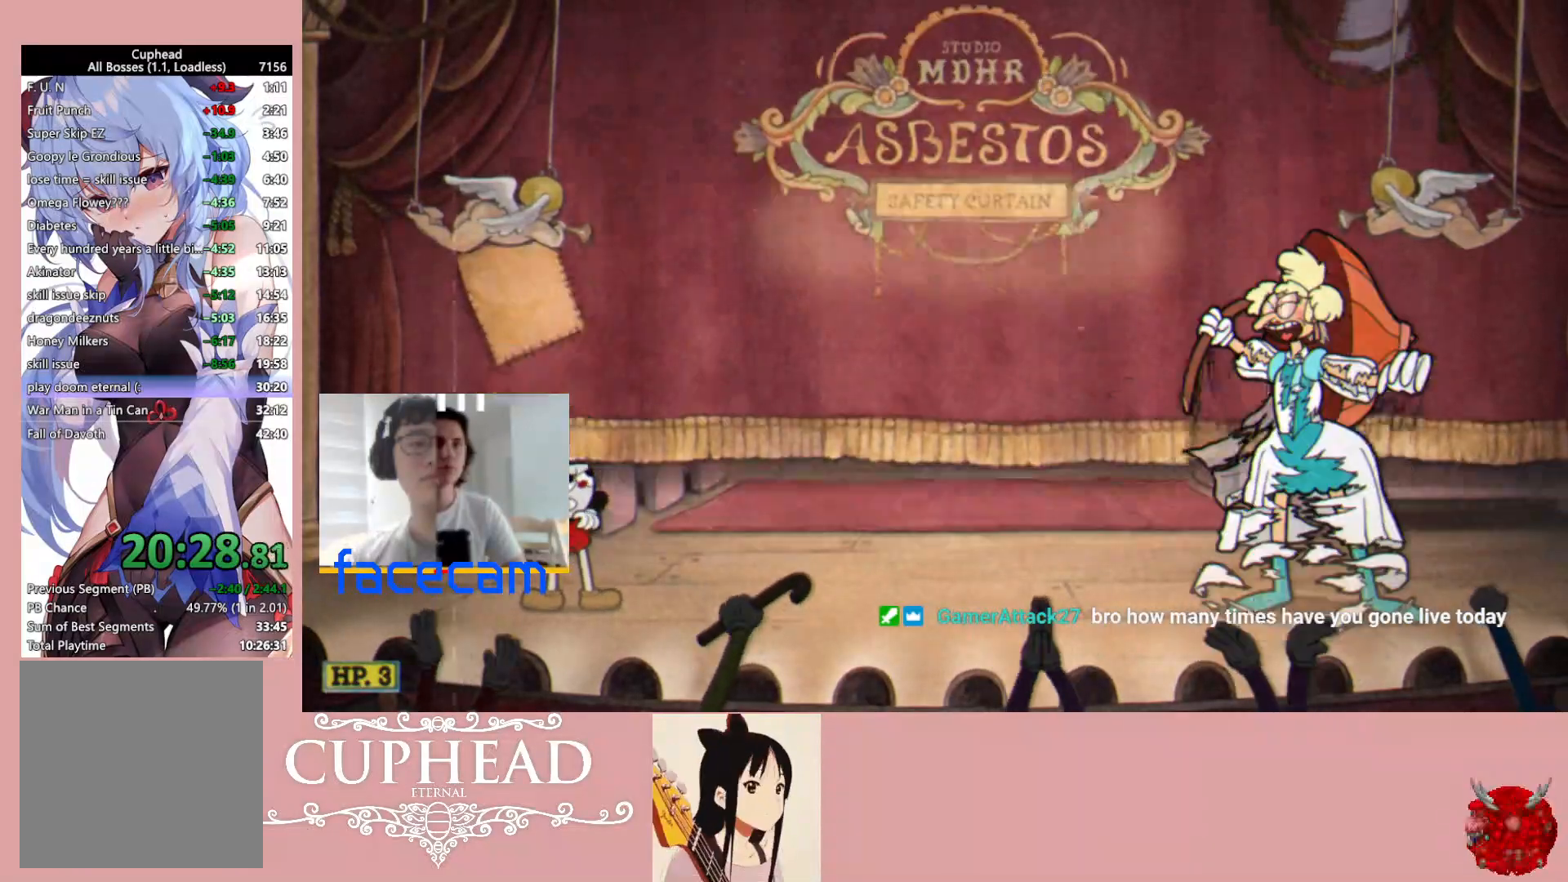
{"buttons": ["R1"], "left_stick": "up-right", "right_stick": "center", "events": []}
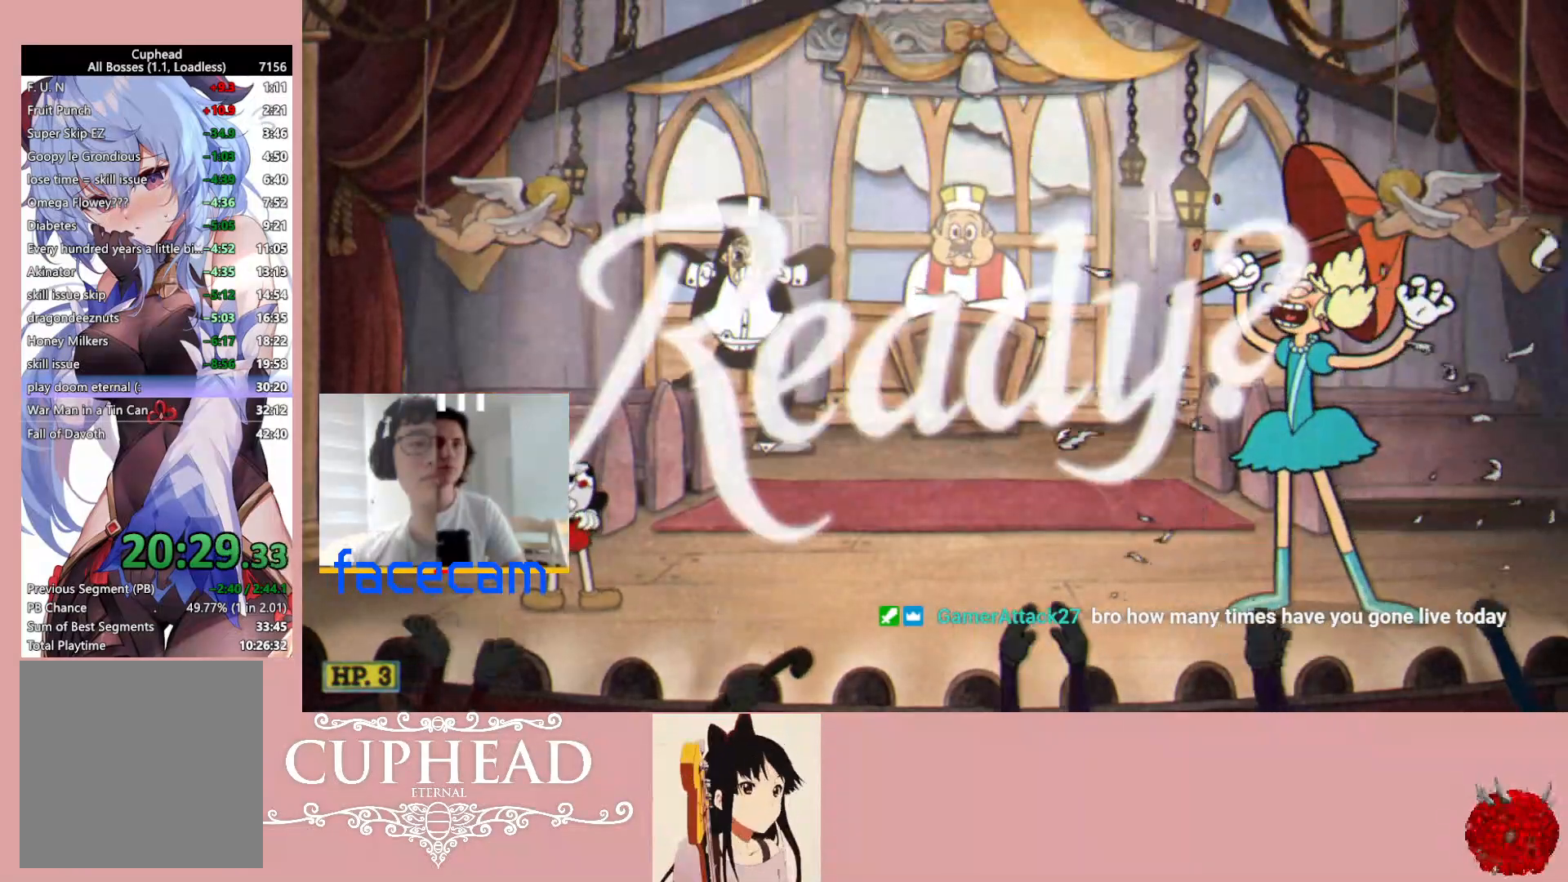
{"buttons": ["R1"], "left_stick": "up-right", "right_stick": "center", "events": []}
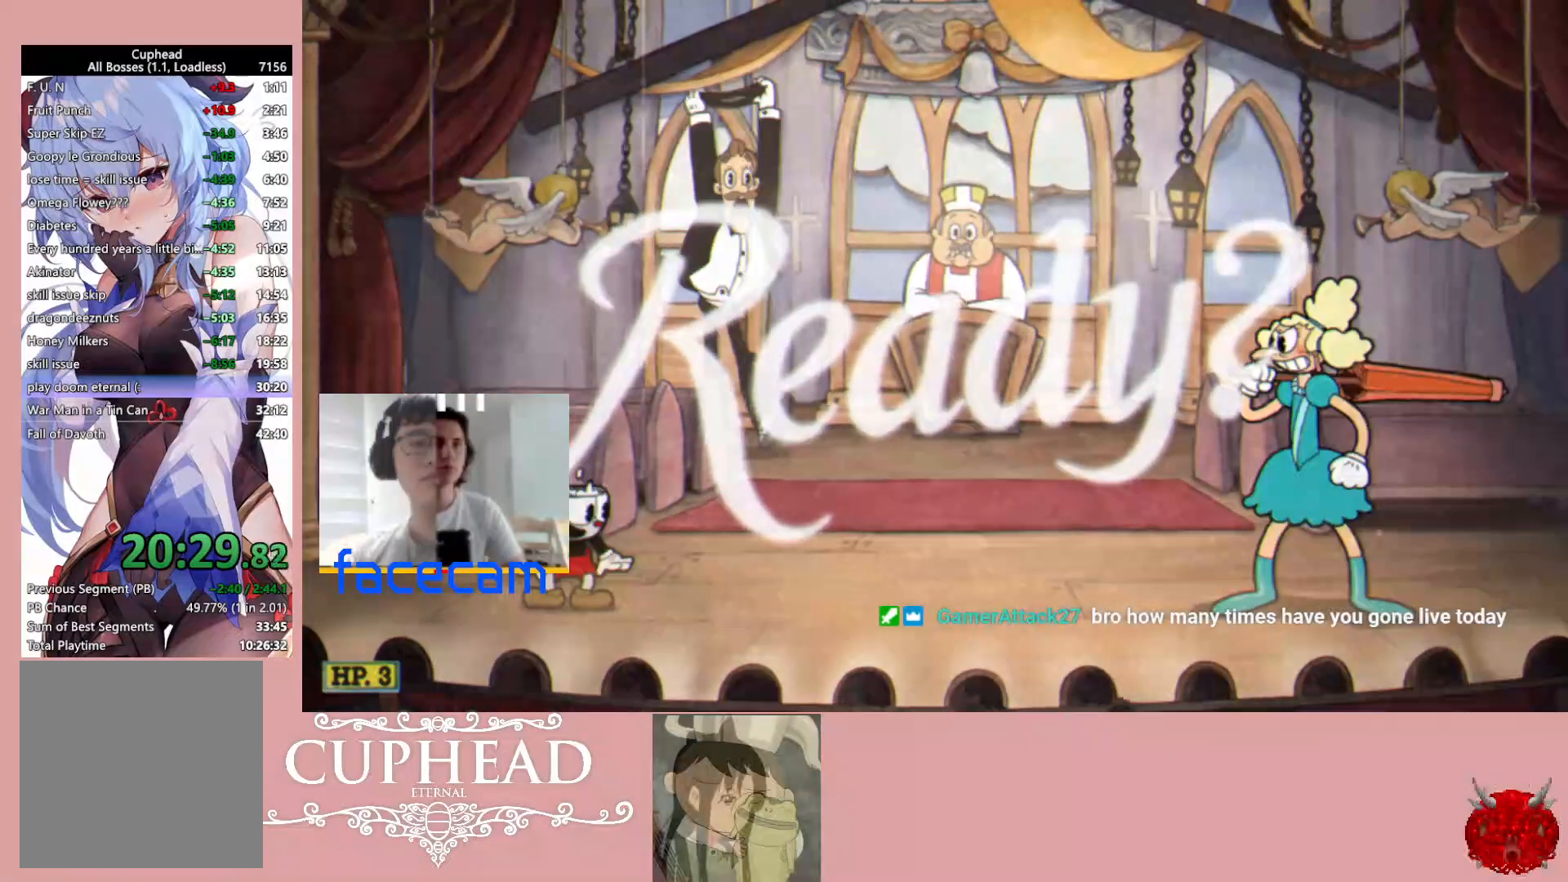
{"buttons": ["R1"], "left_stick": "up-right", "right_stick": "center", "events": []}
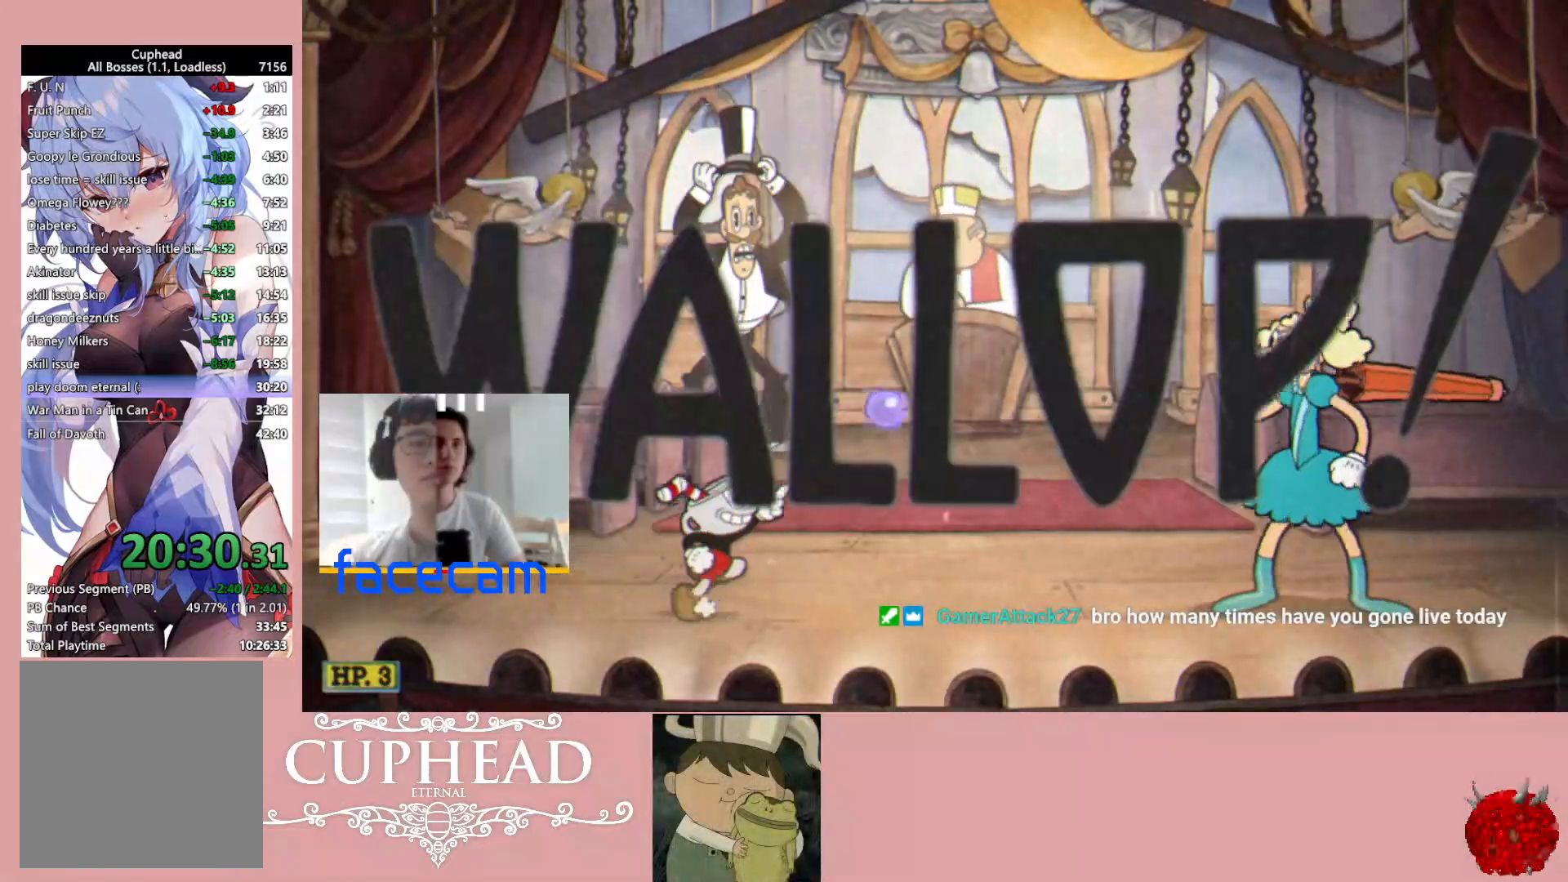
{"buttons": ["R1"], "left_stick": "up-right", "right_stick": "center", "events": []}
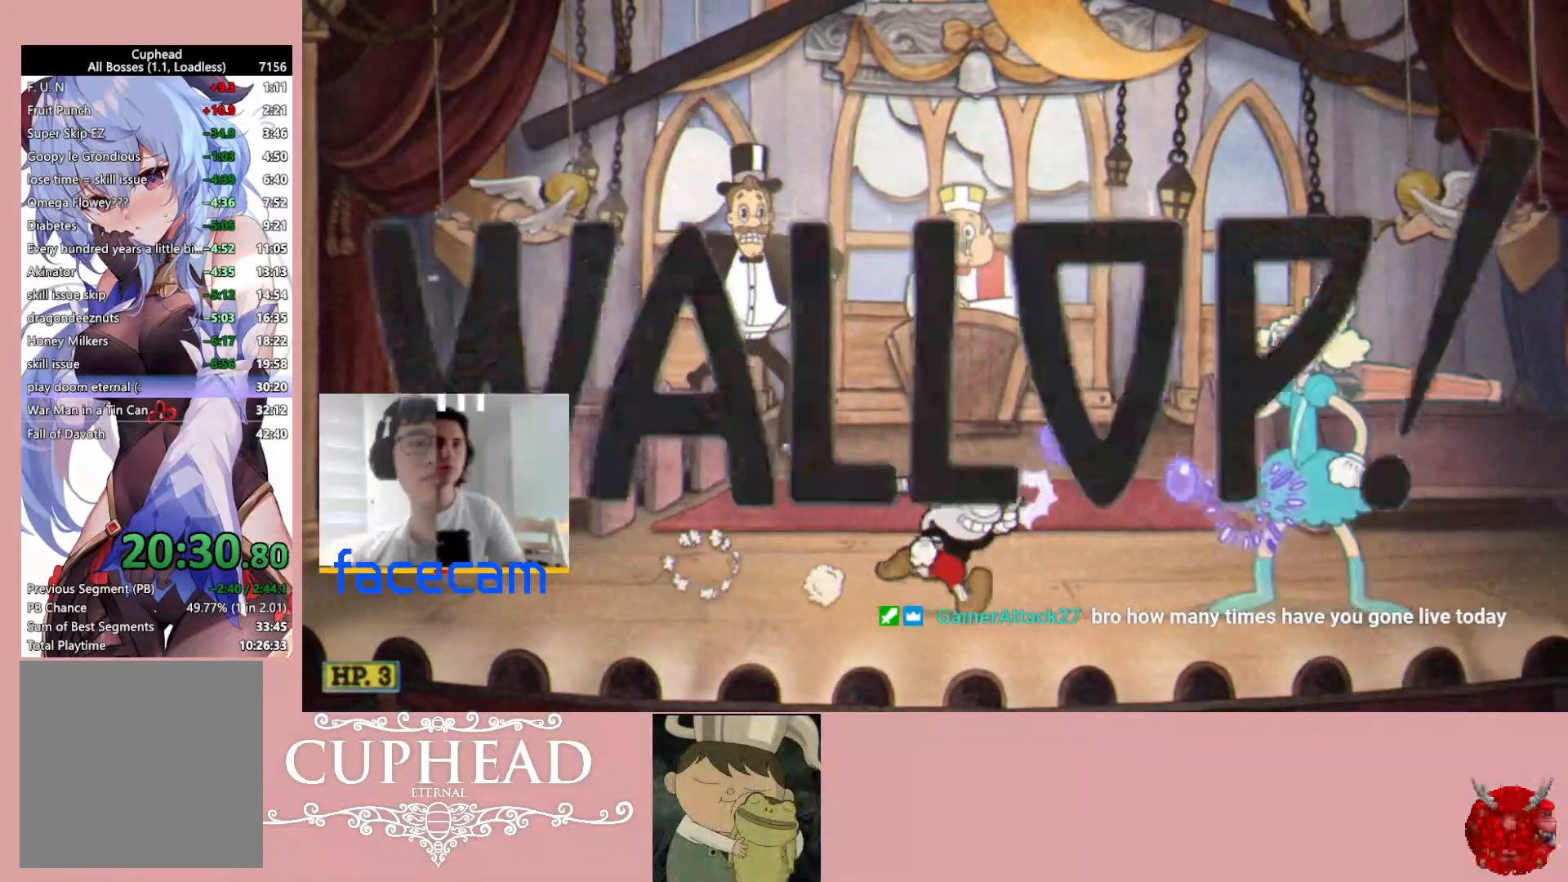
{"buttons": ["R1"], "left_stick": "up-right", "right_stick": "center", "events": []}
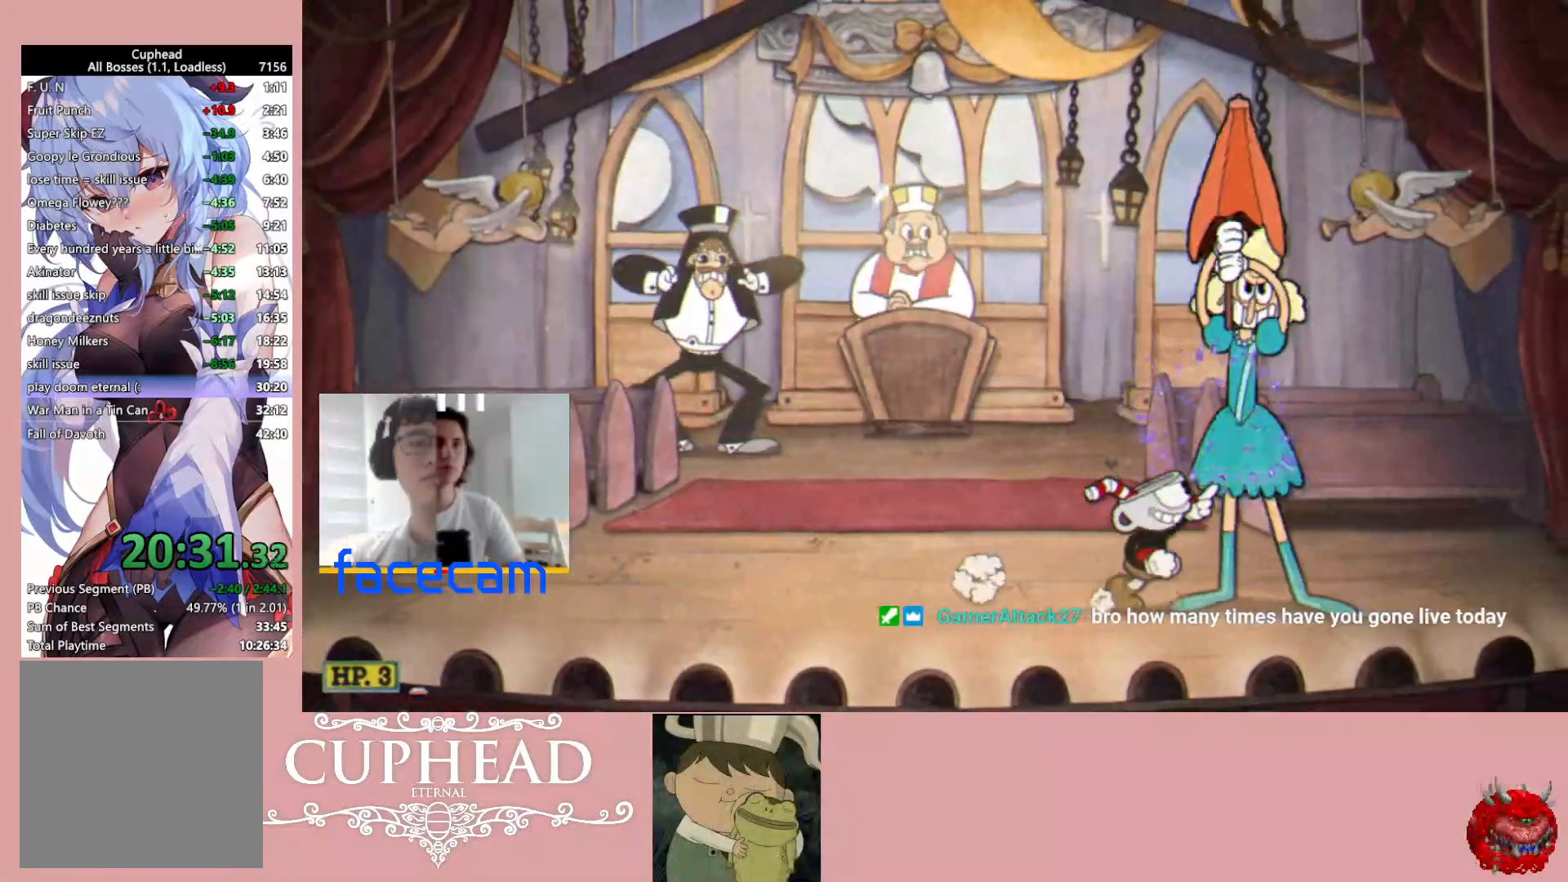
{"buttons": ["R1", "R2"], "left_stick": "up-right", "right_stick": "center", "events": [[17, "L1", "down"], [17, "R2", "down"], [133, "L1", "up"]]}
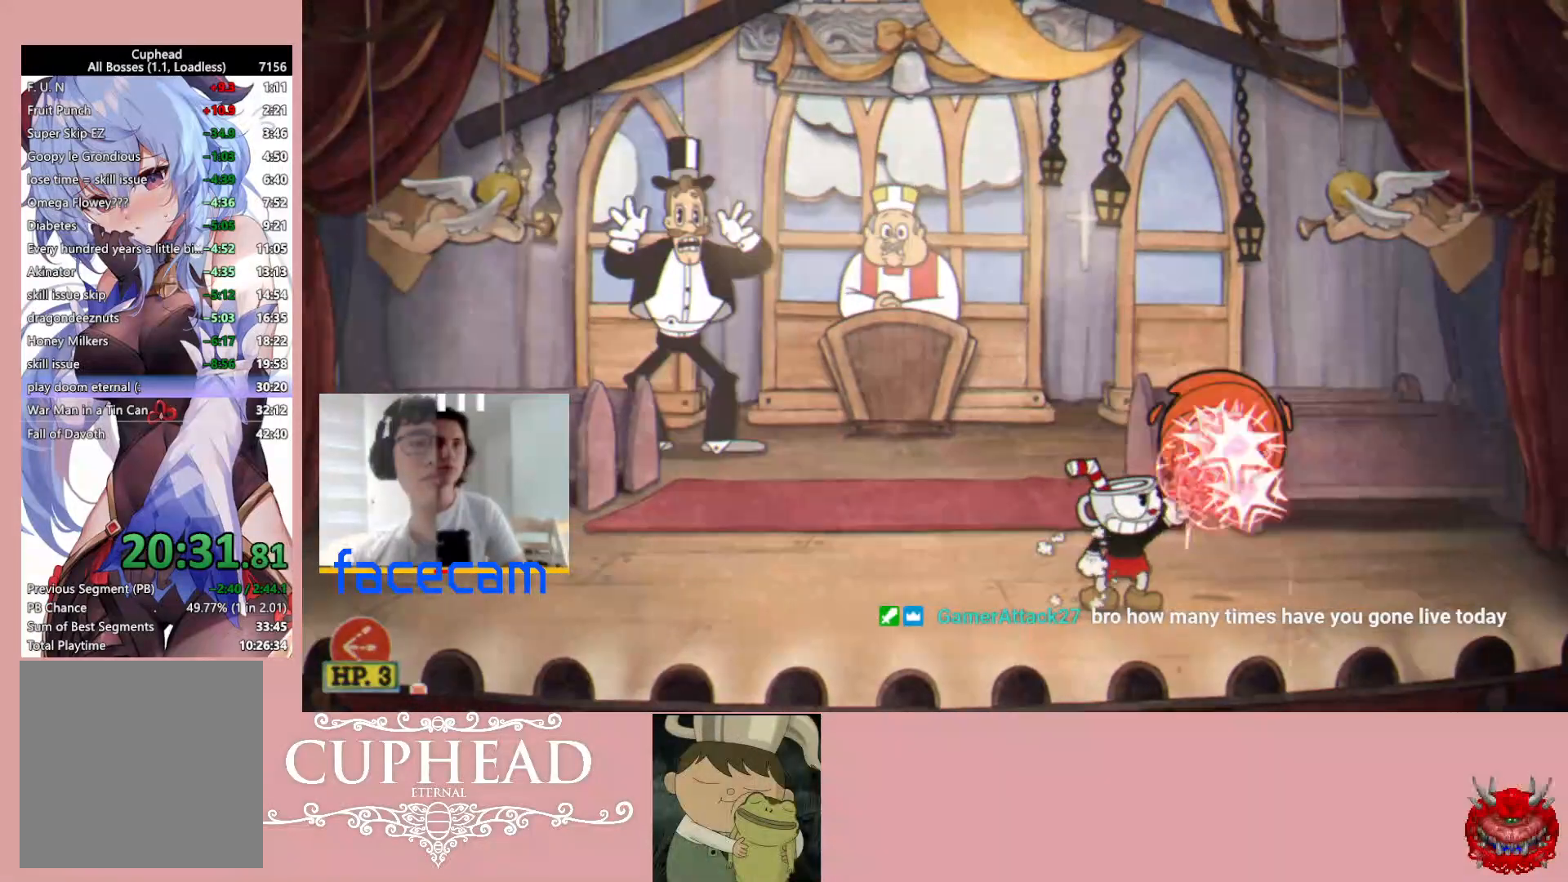
{"buttons": ["R1", "R2"], "left_stick": "up", "right_stick": "center", "events": [[367, "left_stick", "up"], [383, "L1", "down"], [483, "L1", "up"]]}
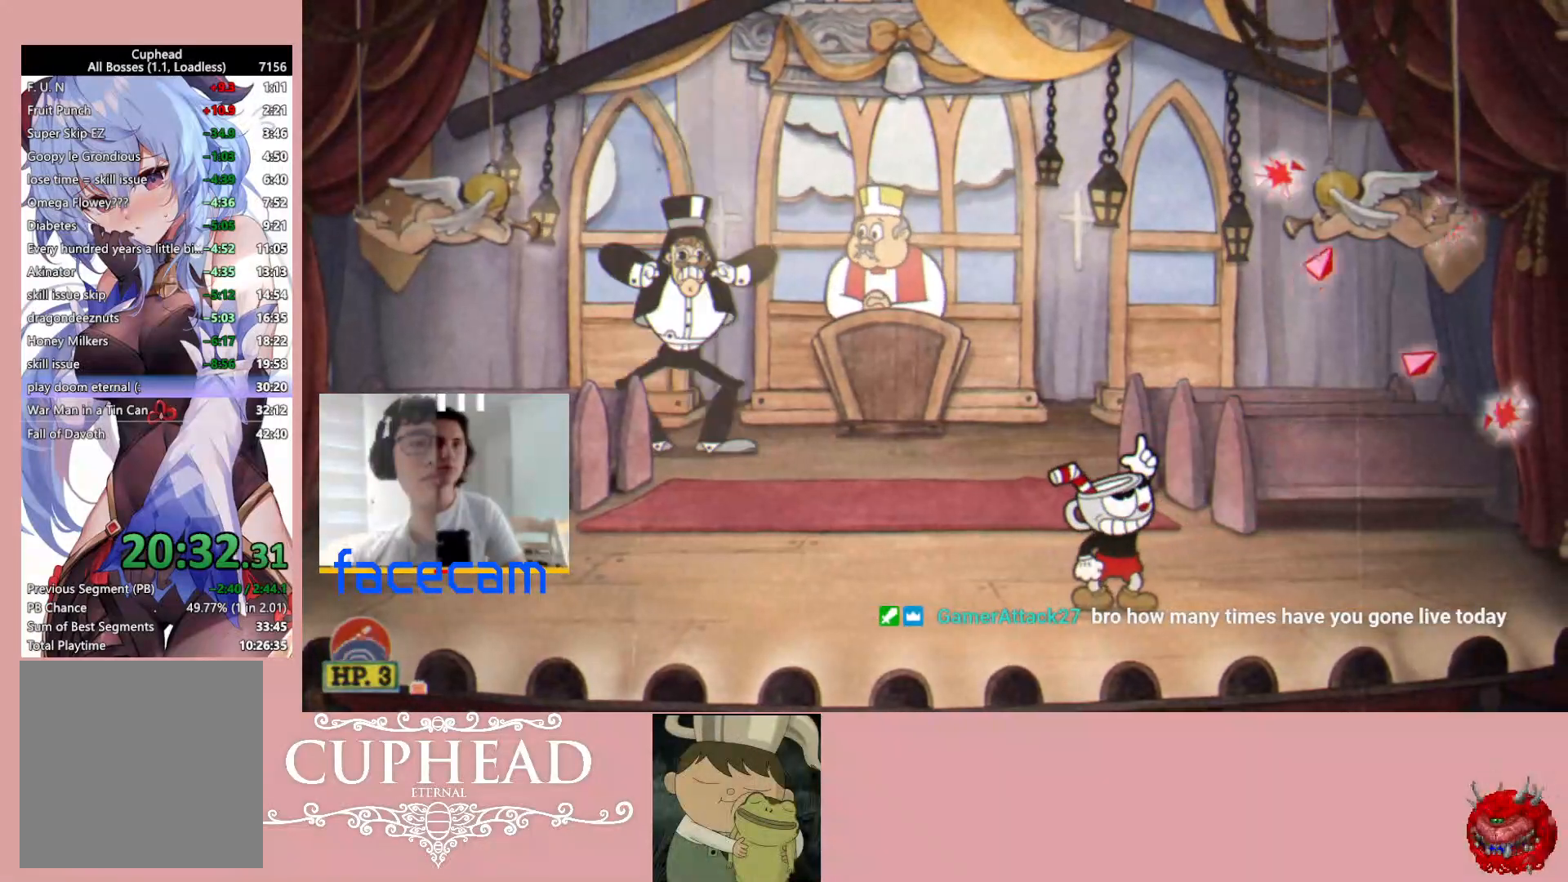
{"buttons": ["R1"], "left_stick": "up", "right_stick": "center", "events": [[83, "R2", "up"]]}
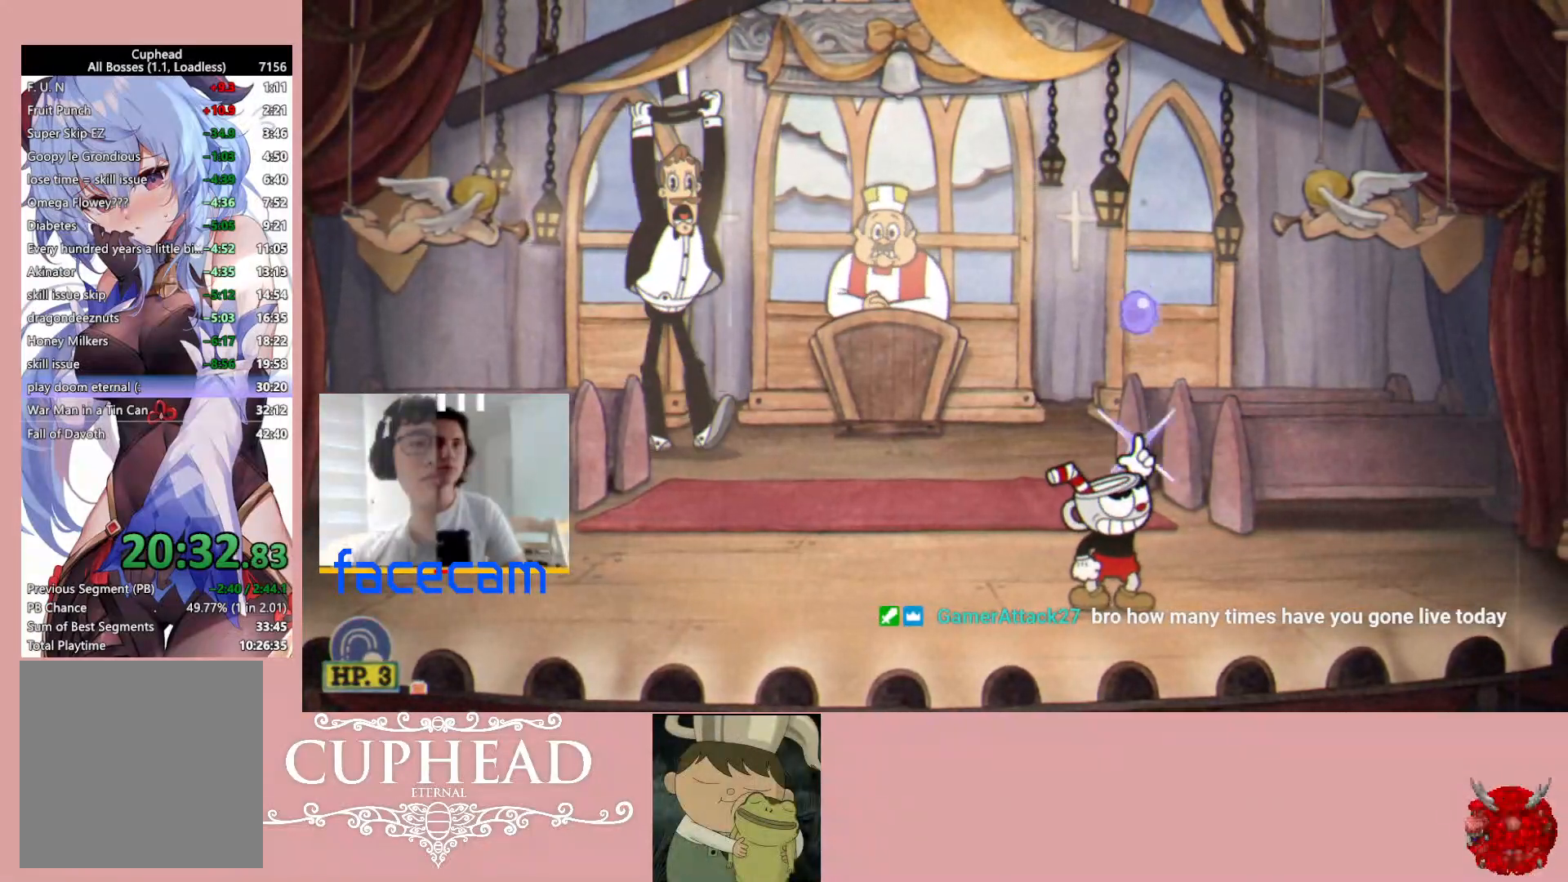
{"buttons": ["R1"], "left_stick": "left", "right_stick": "center", "events": [[50, "left_stick", "up-left"], [117, "B", "down"], [167, "left_stick", "left"], [250, "B", "up"]]}
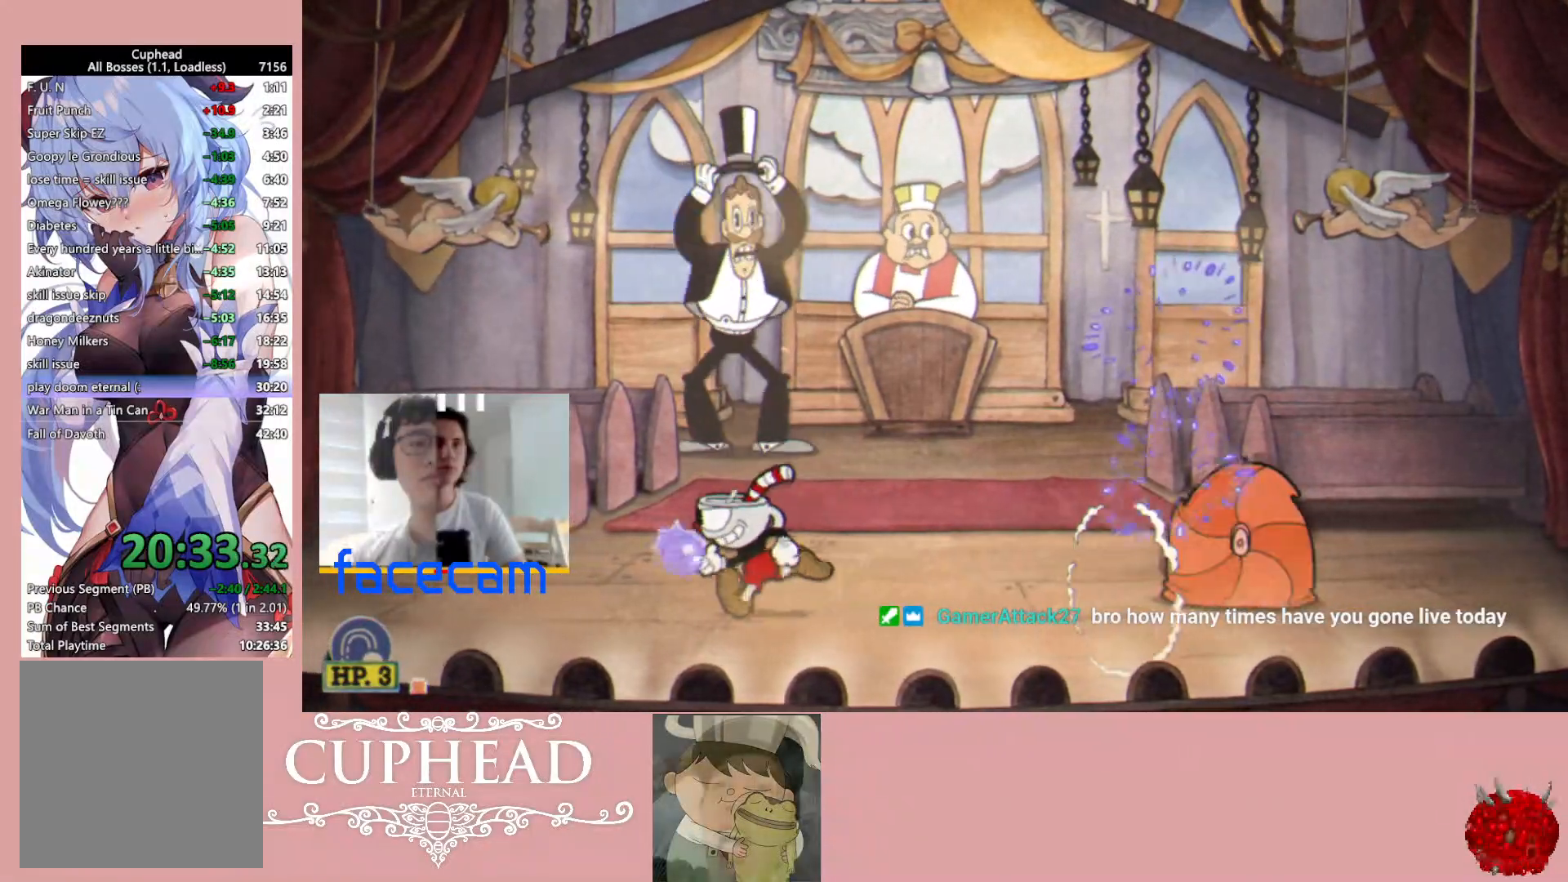
{"buttons": ["R1"], "left_stick": "right", "right_stick": "center", "events": [[67, "left_stick", "up"], [117, "left_stick", "right"]]}
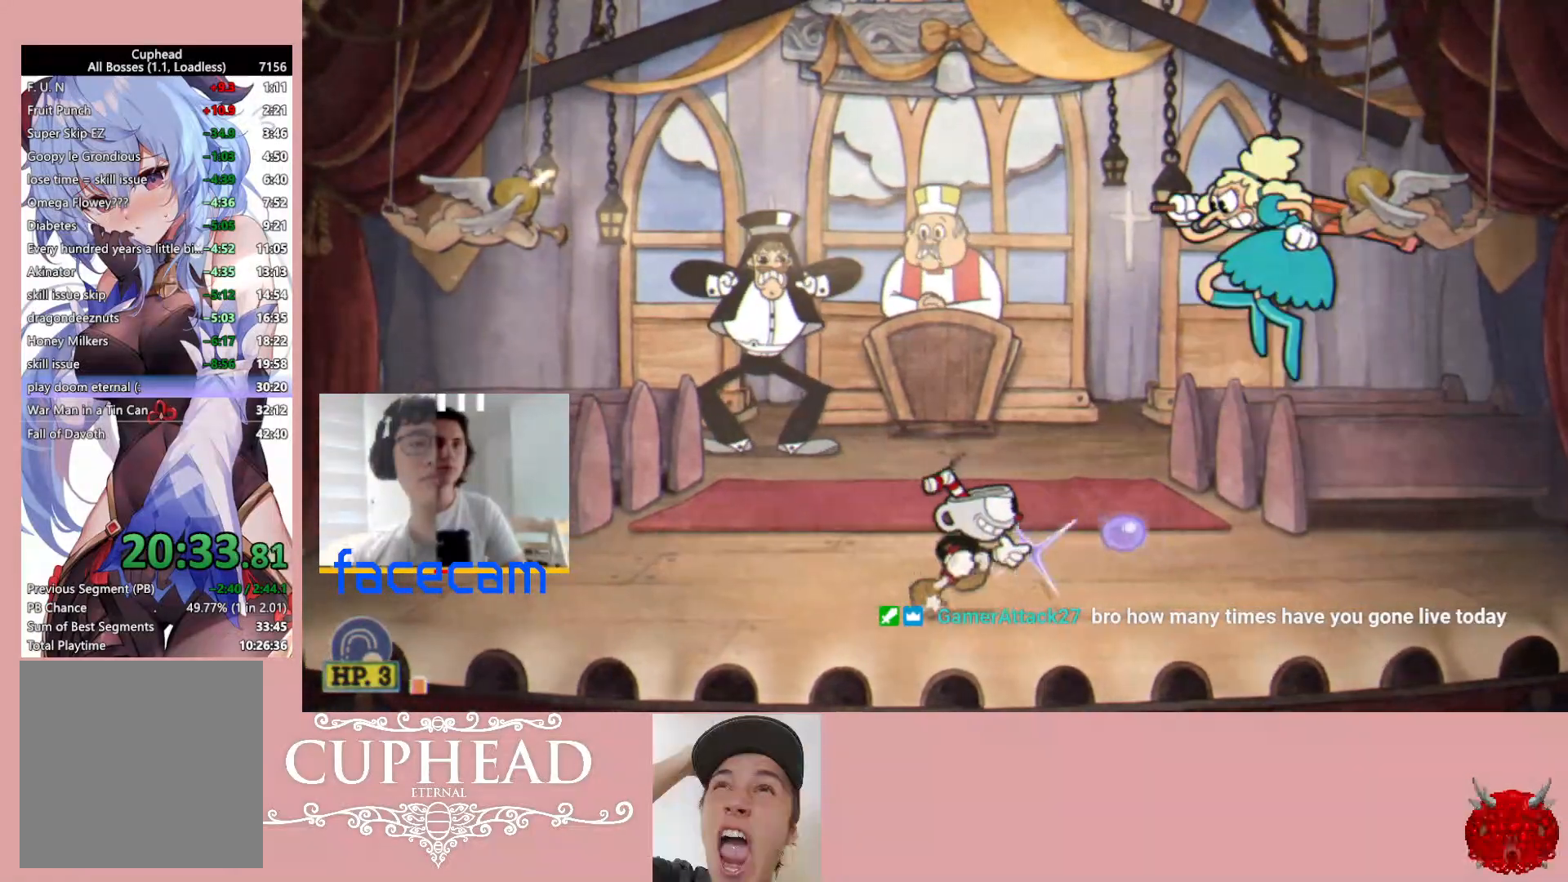
{"buttons": ["R1"], "left_stick": "center", "right_stick": "center", "events": [[317, "L1", "down"], [383, "L1", "up"], [383, "left_stick", "center"]]}
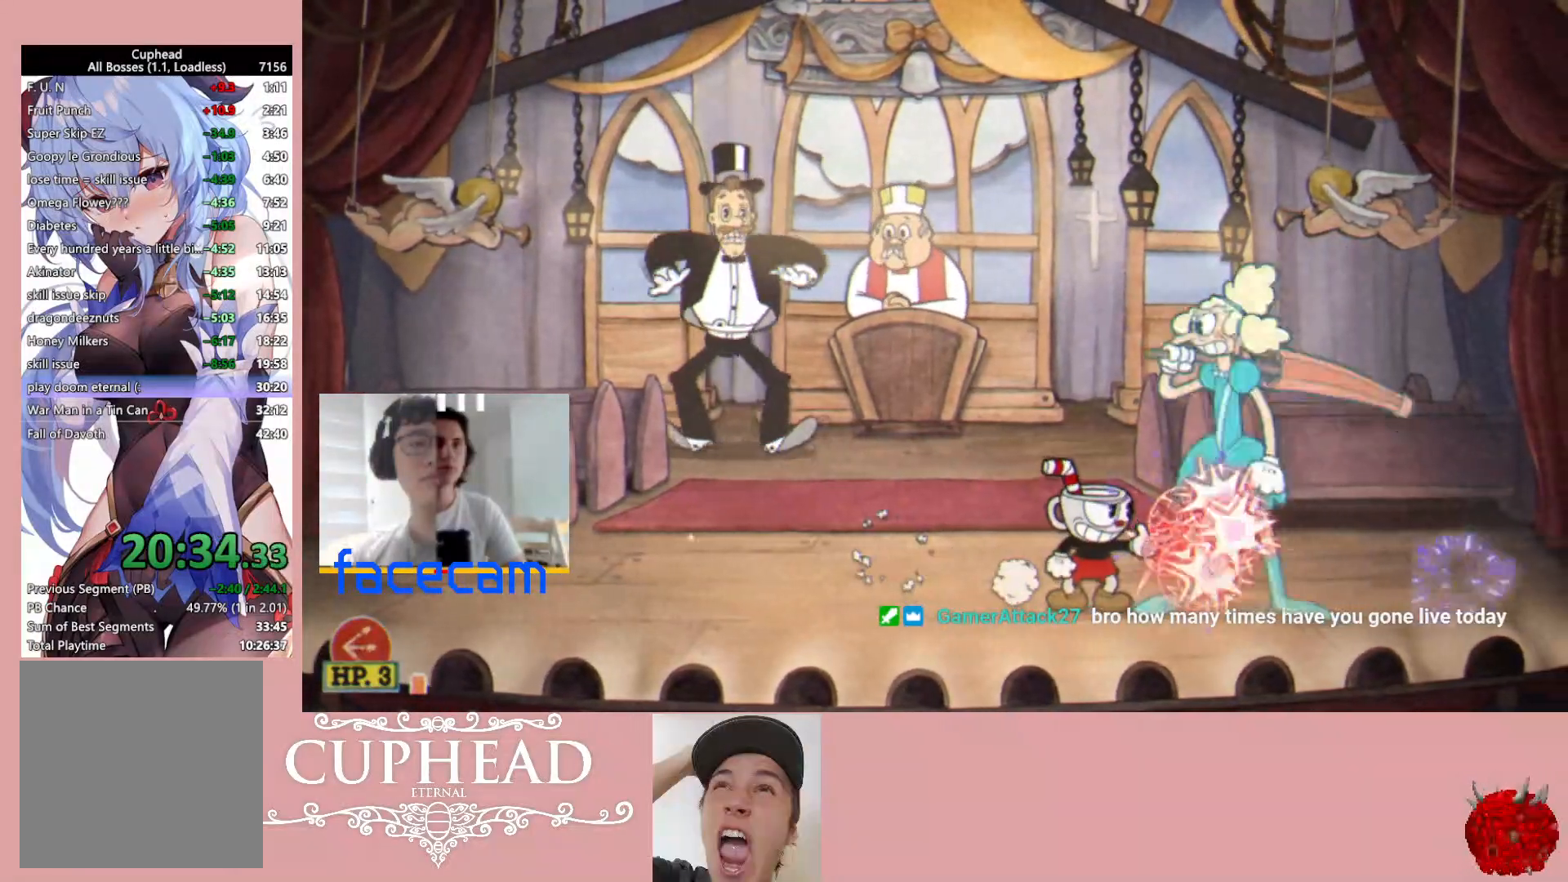
{"buttons": ["R1", "R2"], "left_stick": "up-right", "right_stick": "center", "events": [[217, "left_stick", "up-right"], [233, "R2", "down"]]}
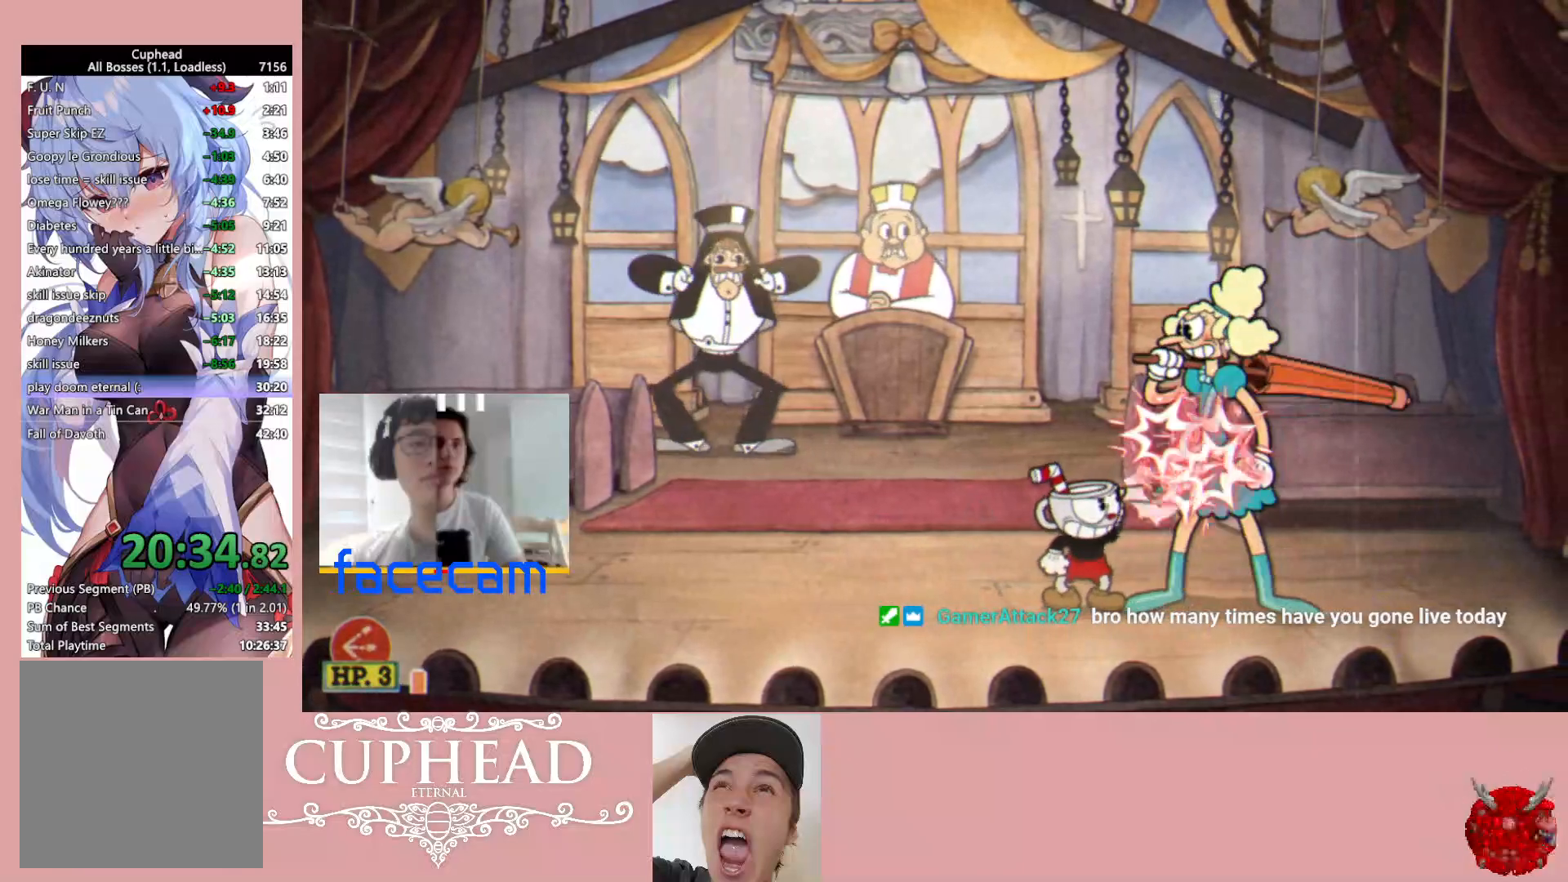
{"buttons": ["R1", "R2"], "left_stick": "up-right", "right_stick": "center", "events": []}
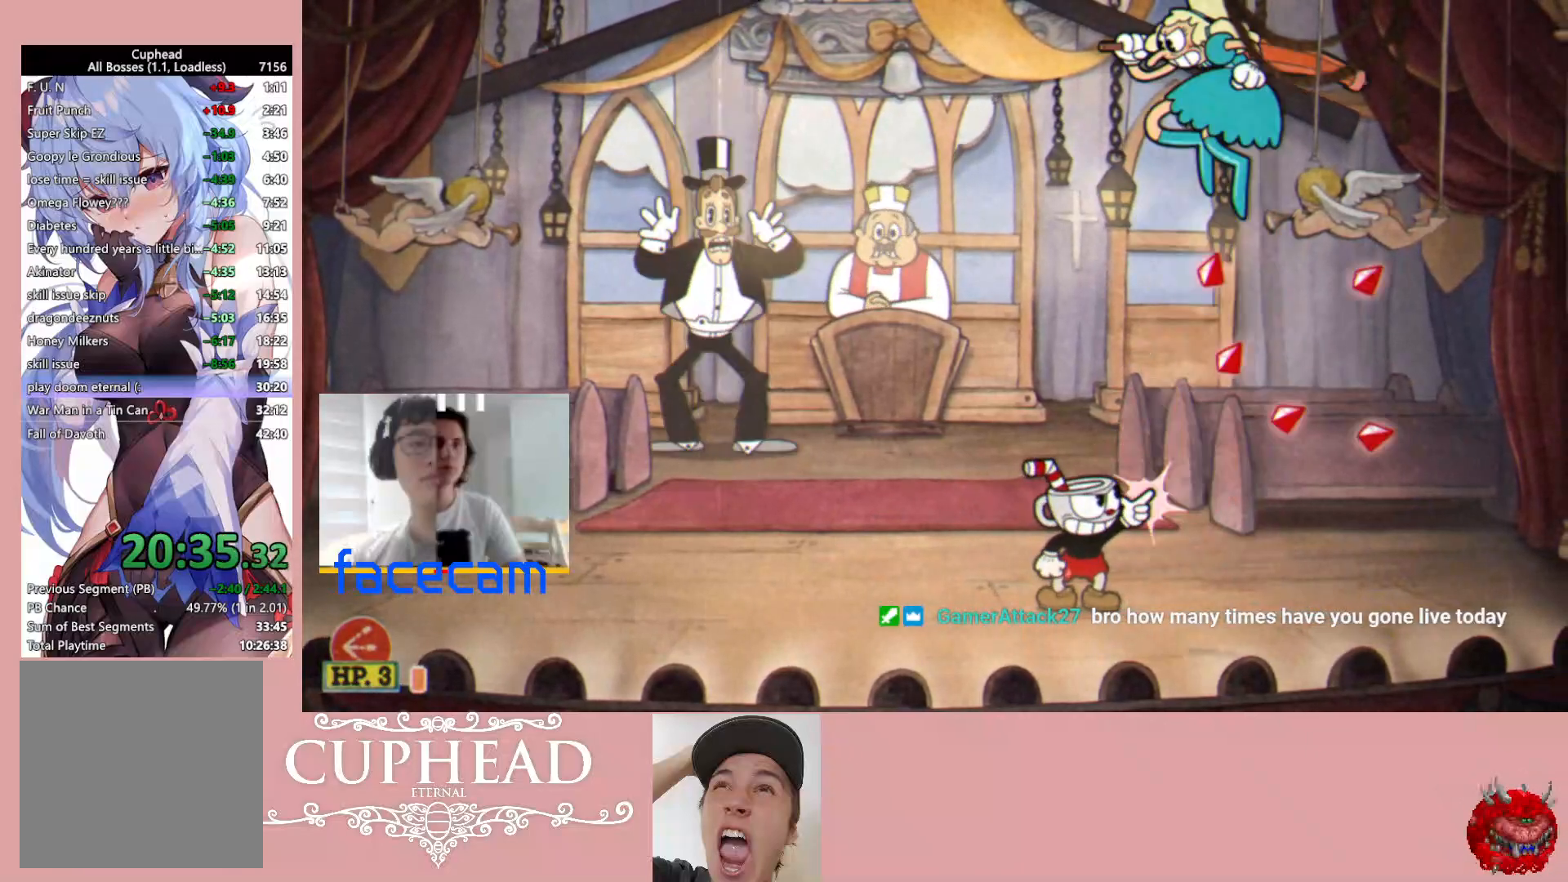
{"buttons": ["R1", "R2"], "left_stick": "up-right", "right_stick": "center", "events": [[50, "left_stick", "up"], [467, "left_stick", "up-right"]]}
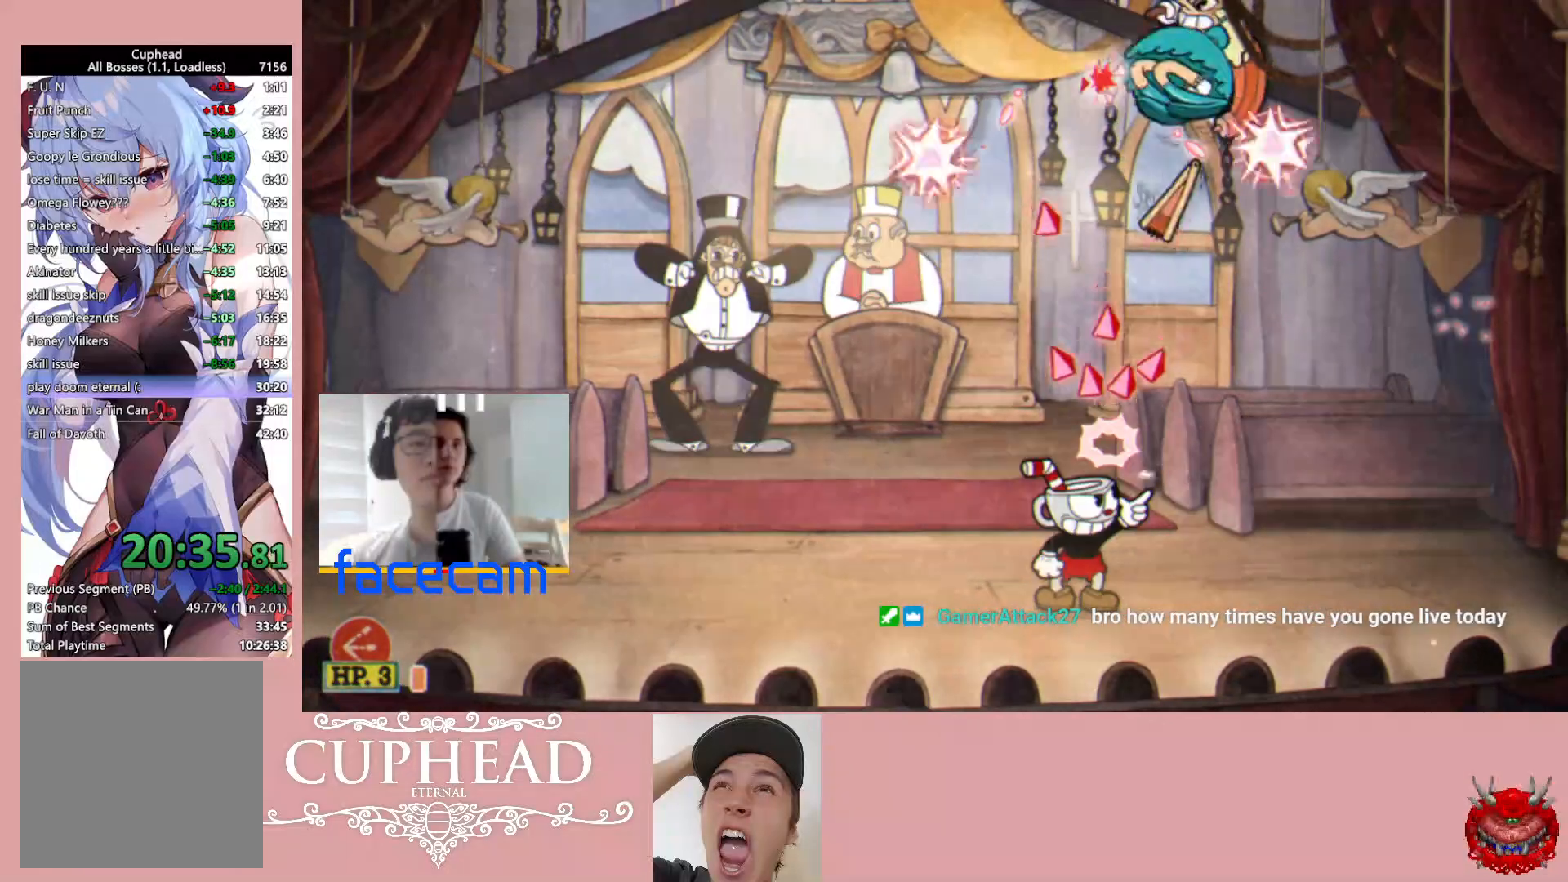
{"buttons": ["R1"], "left_stick": "up-right", "right_stick": "center", "events": [[33, "R2", "up"]]}
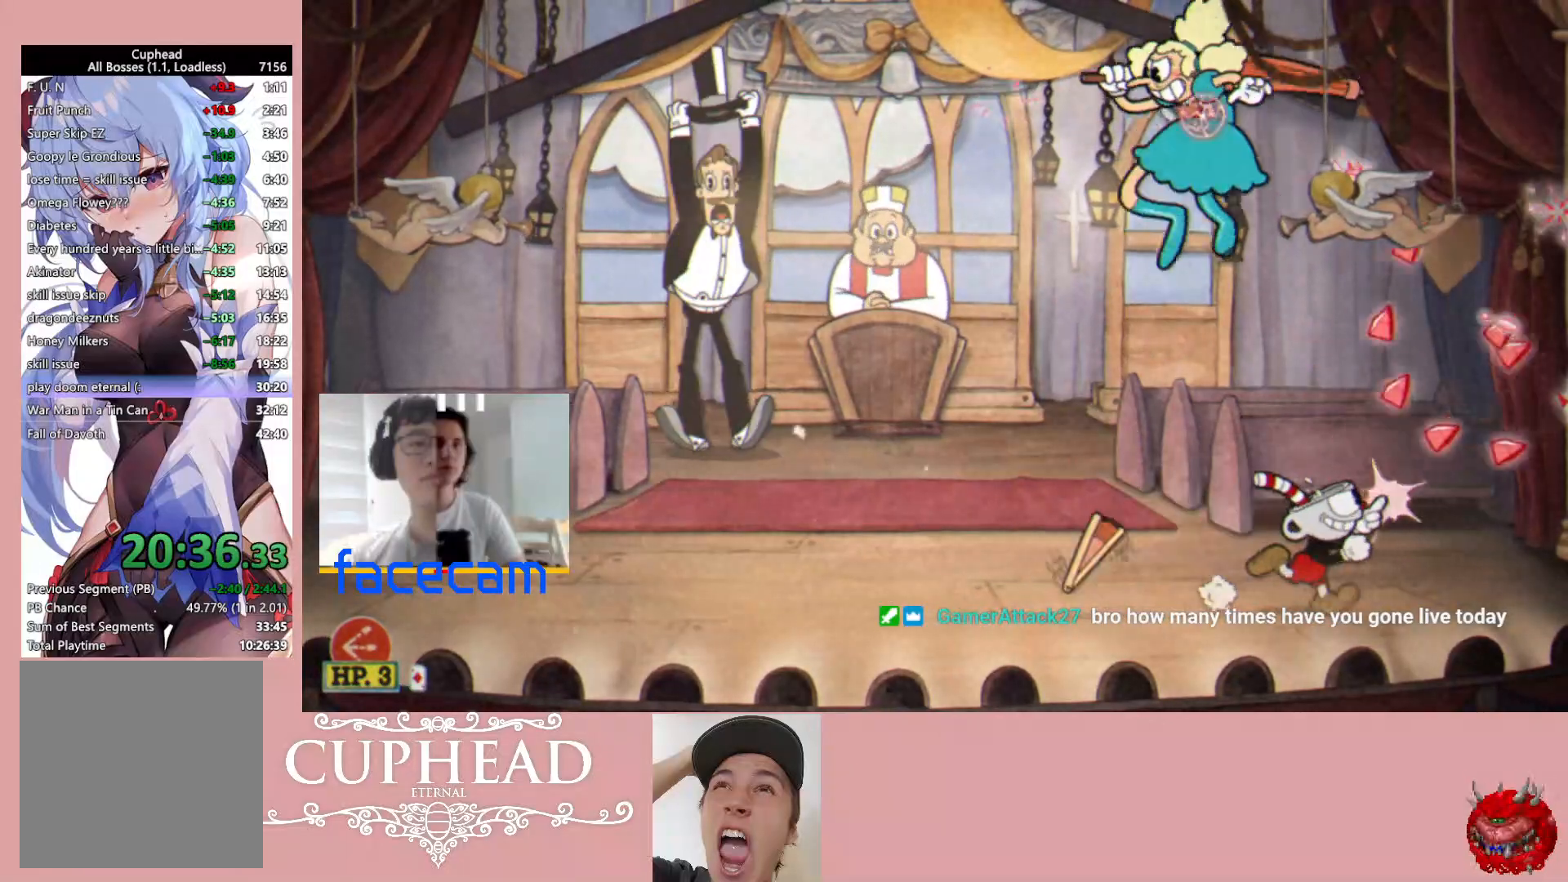
{"buttons": ["R1"], "left_stick": "up-left", "right_stick": "center", "events": [[150, "R2", "down"], [150, "left_stick", "up-left"], [417, "R2", "up"]]}